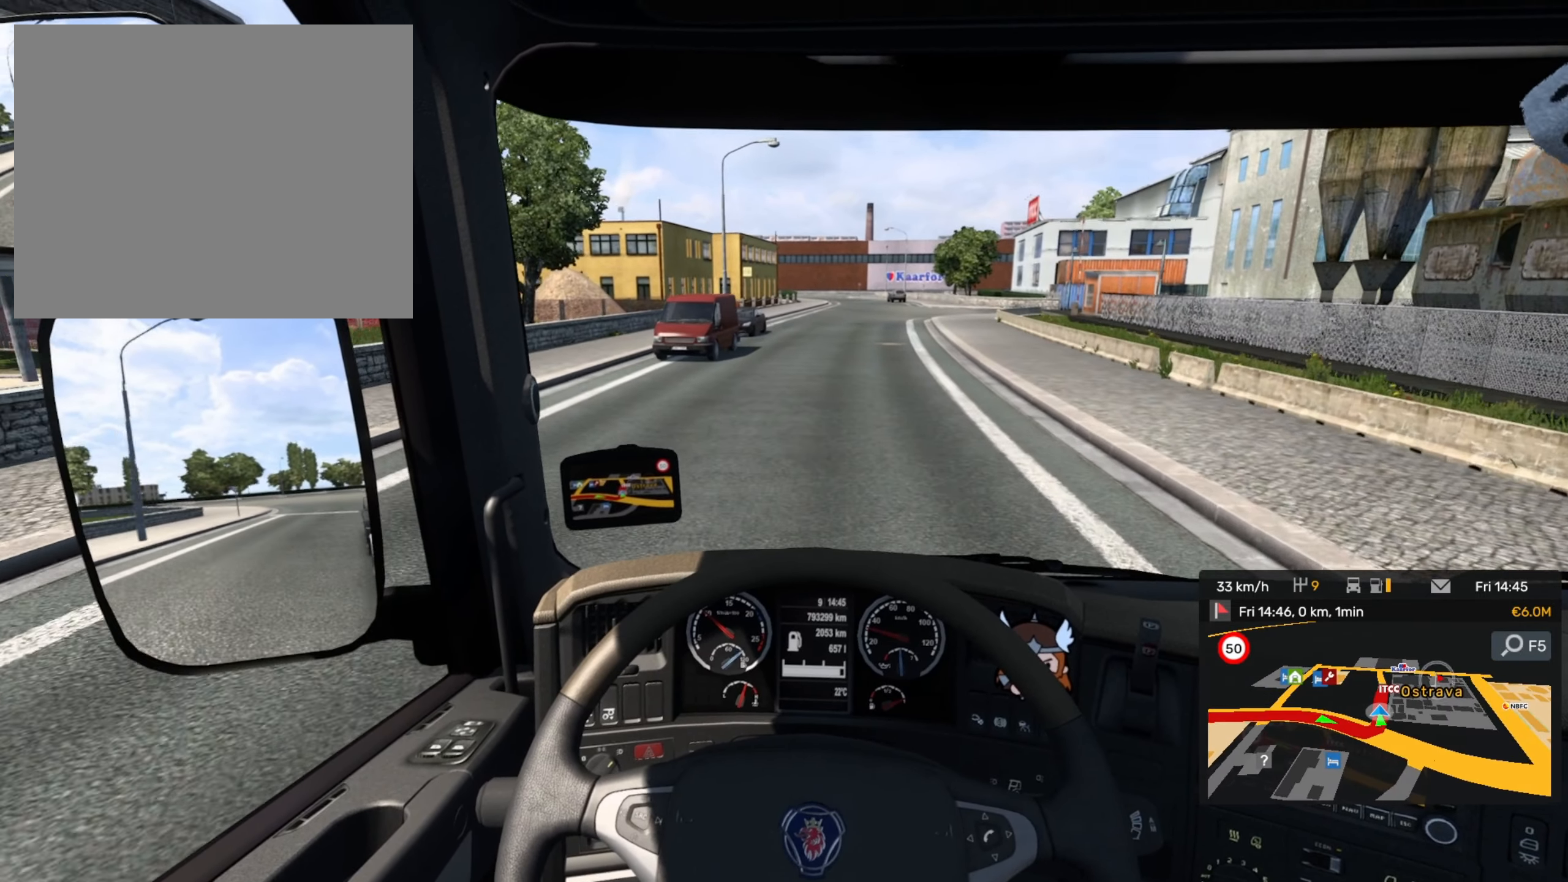
Gameplay with a controller (PlayStation layout); each line is a JSON object with the inputs held at the frame after it. "events" lists button and stick changes between this image and that frame as [ms after this image, input, new state], when the widget could be followed in between. Not read: right_stick.
{"buttons": [], "left_stick": "center", "events": [[16, "R2", "up"]]}
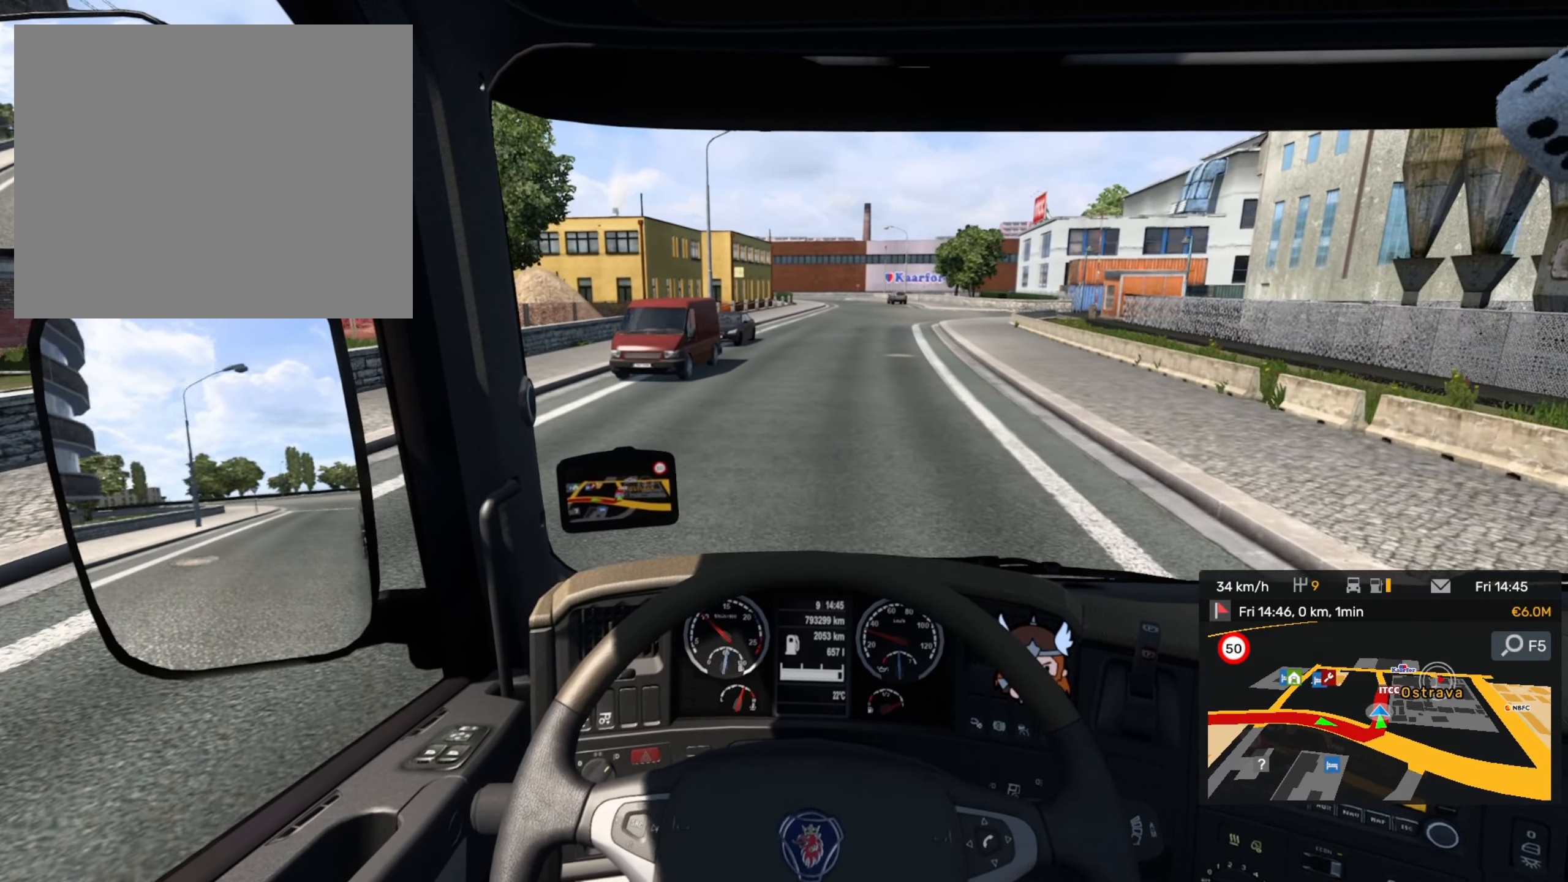
{"buttons": [], "left_stick": "center", "events": []}
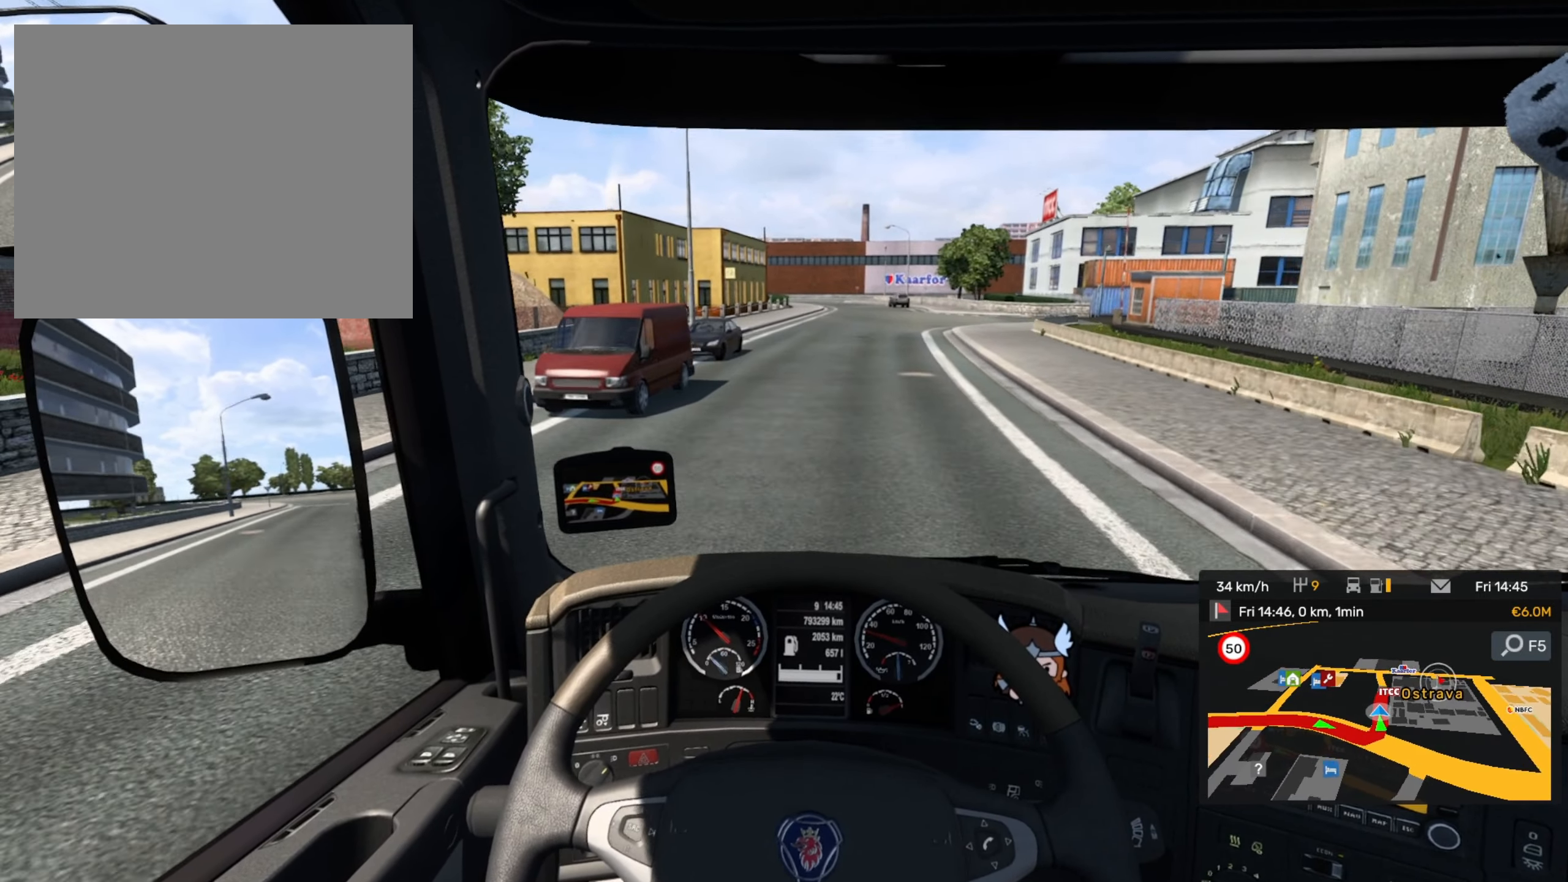
{"buttons": [], "left_stick": "center", "events": []}
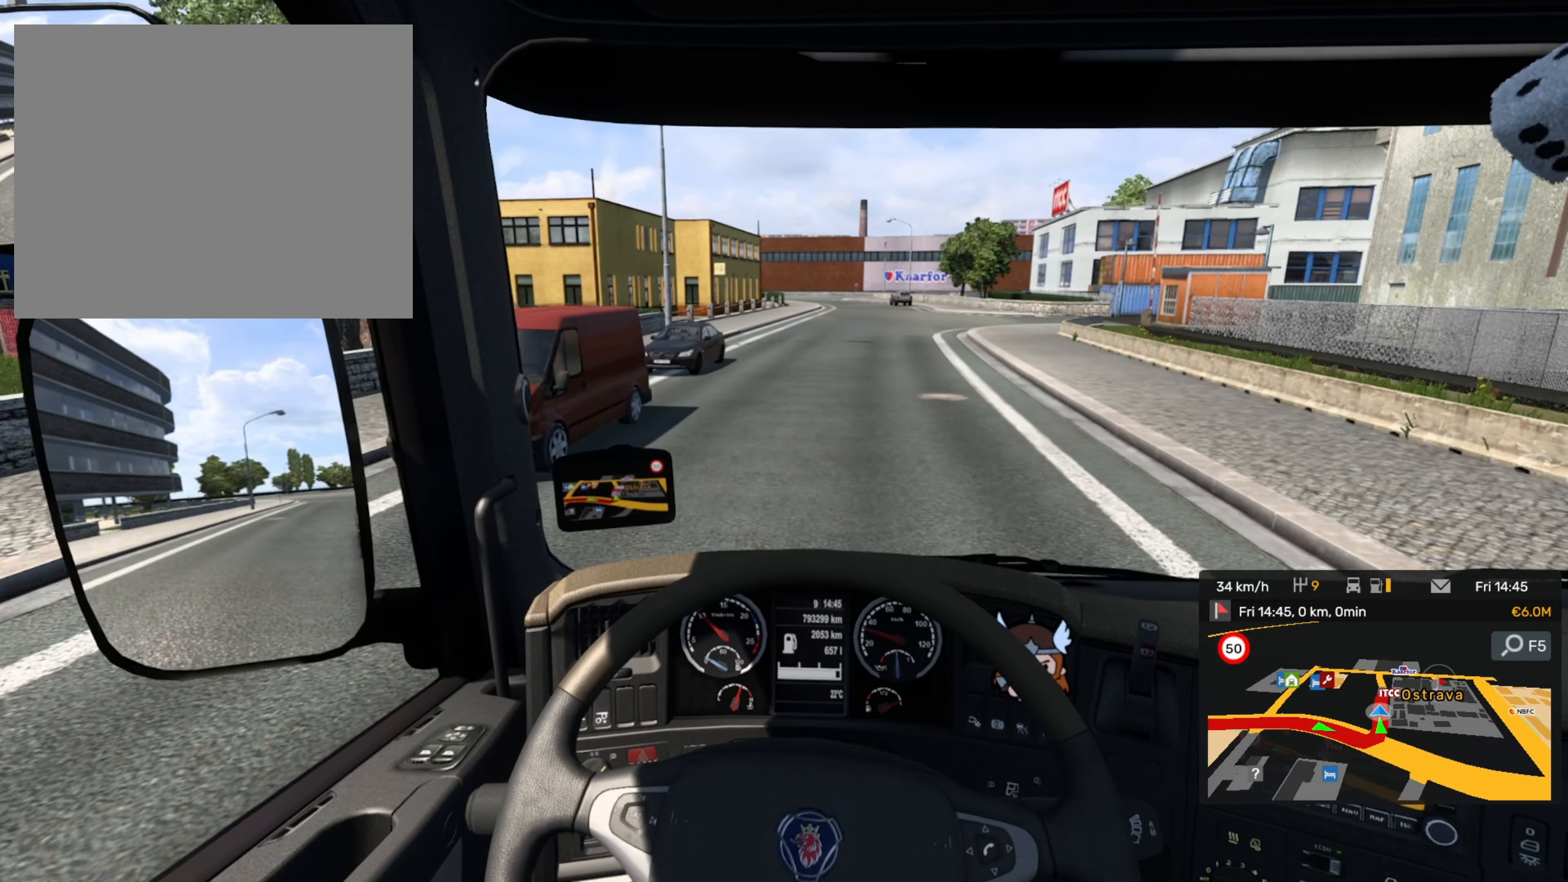
{"buttons": [], "left_stick": "center", "events": [[50, "R1", "down"], [216, "R1", "up"]]}
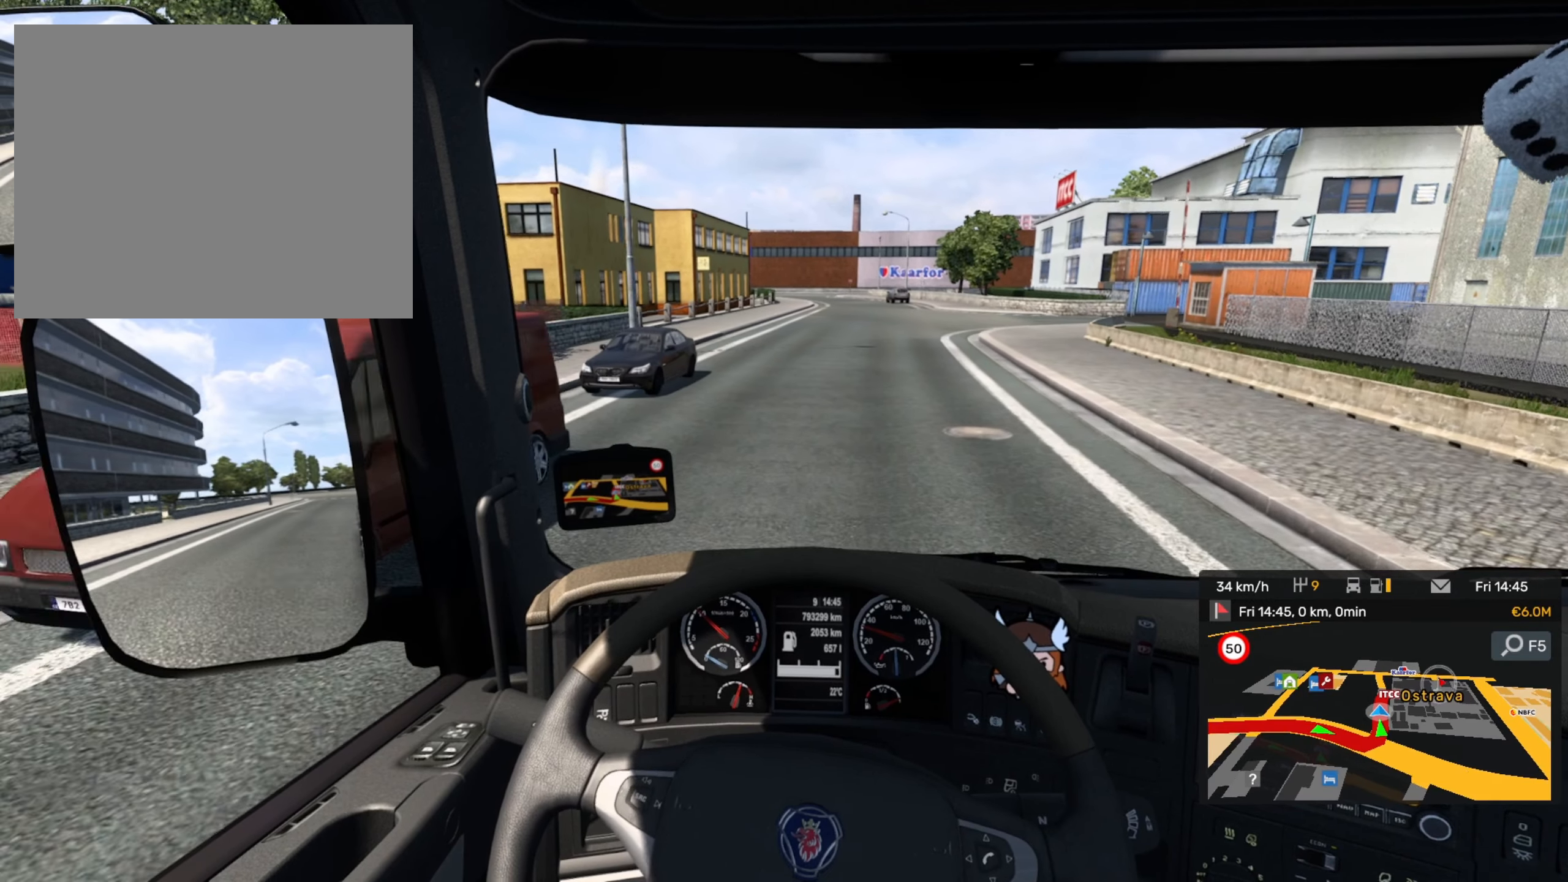
{"buttons": [], "left_stick": "center", "events": []}
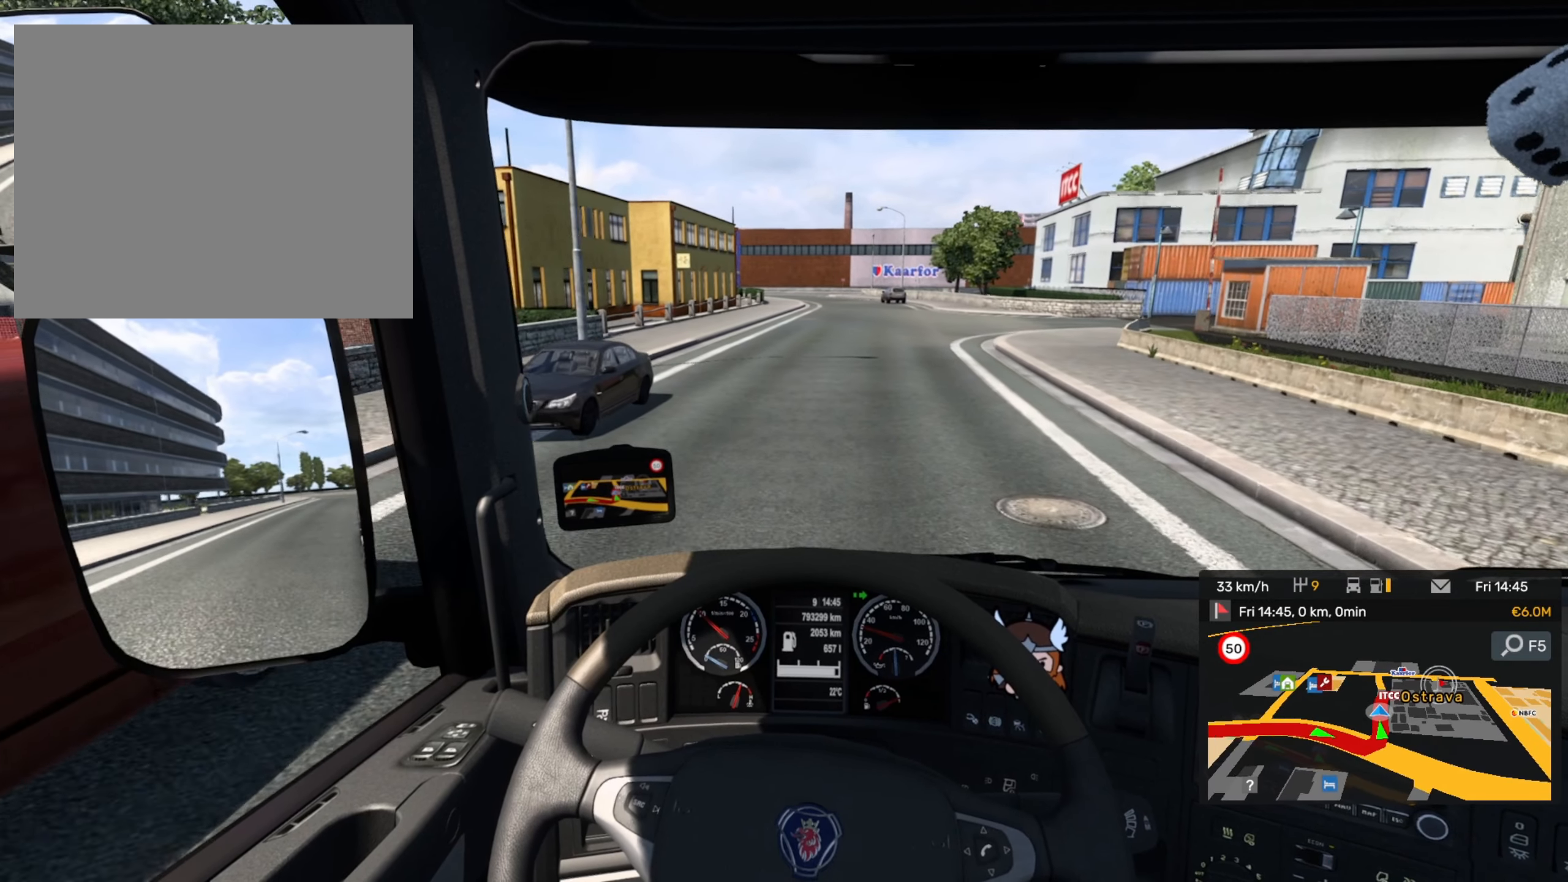
{"buttons": [], "left_stick": "center", "events": []}
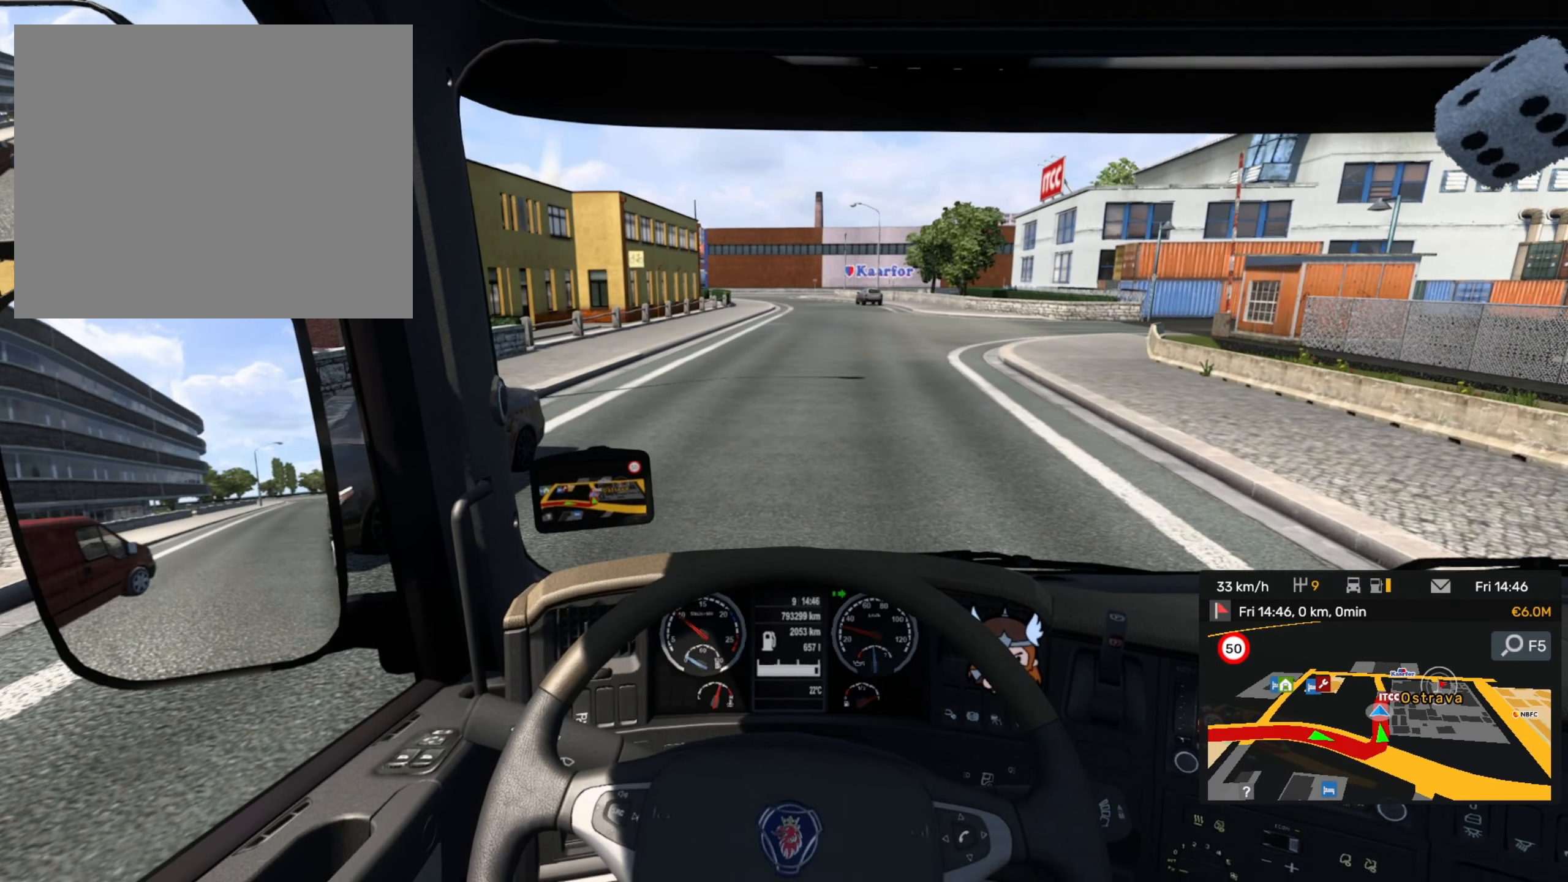
{"buttons": [], "left_stick": "center", "events": []}
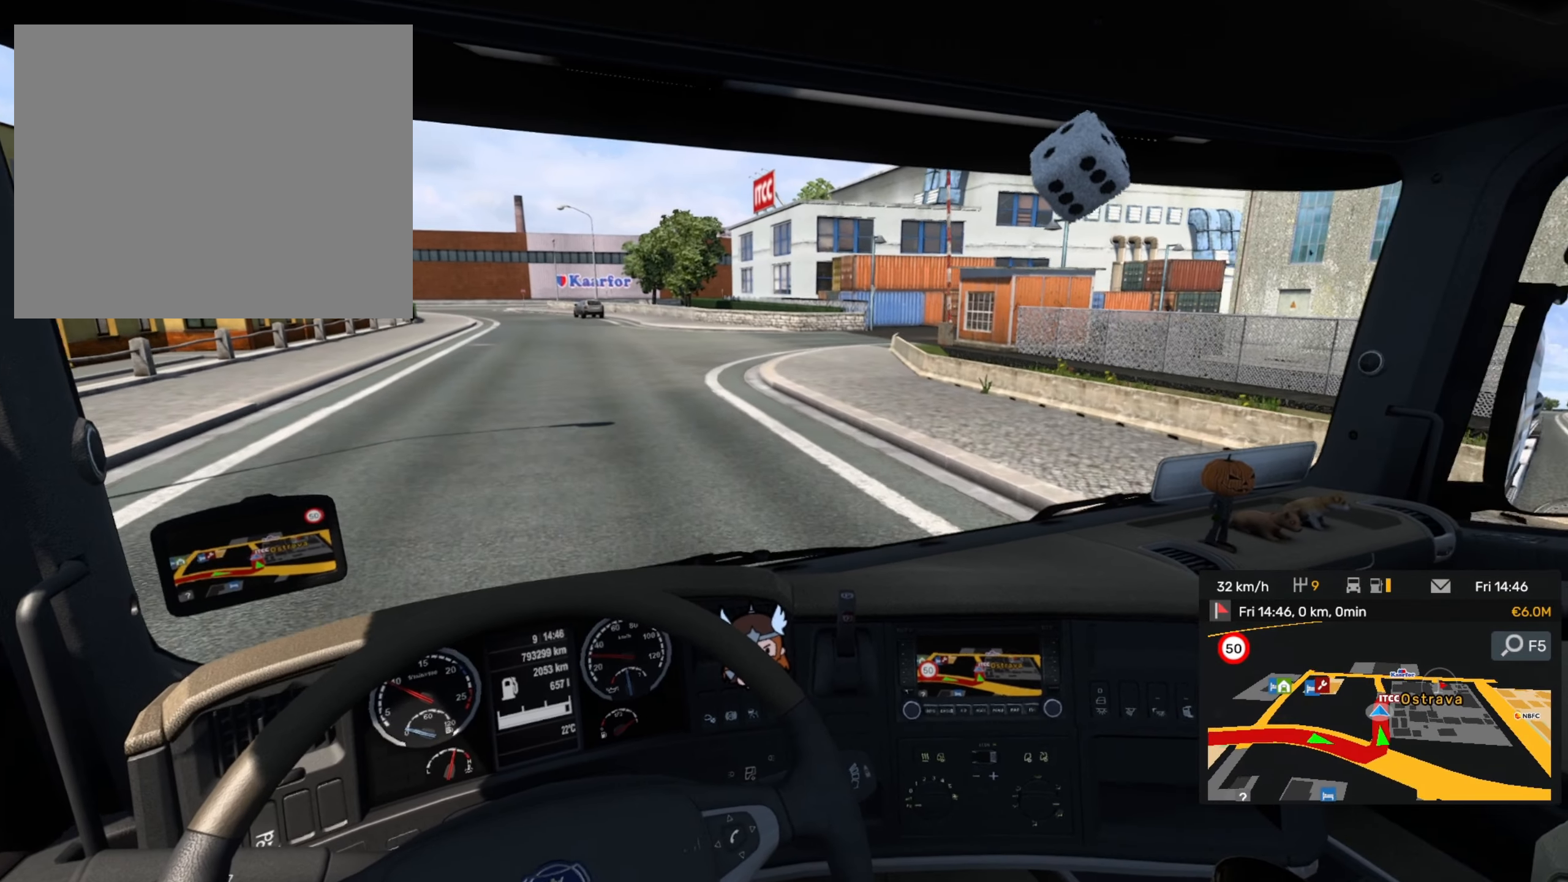
{"buttons": [], "left_stick": "center", "events": [[33, "L2", "down"], [166, "L2", "up"]]}
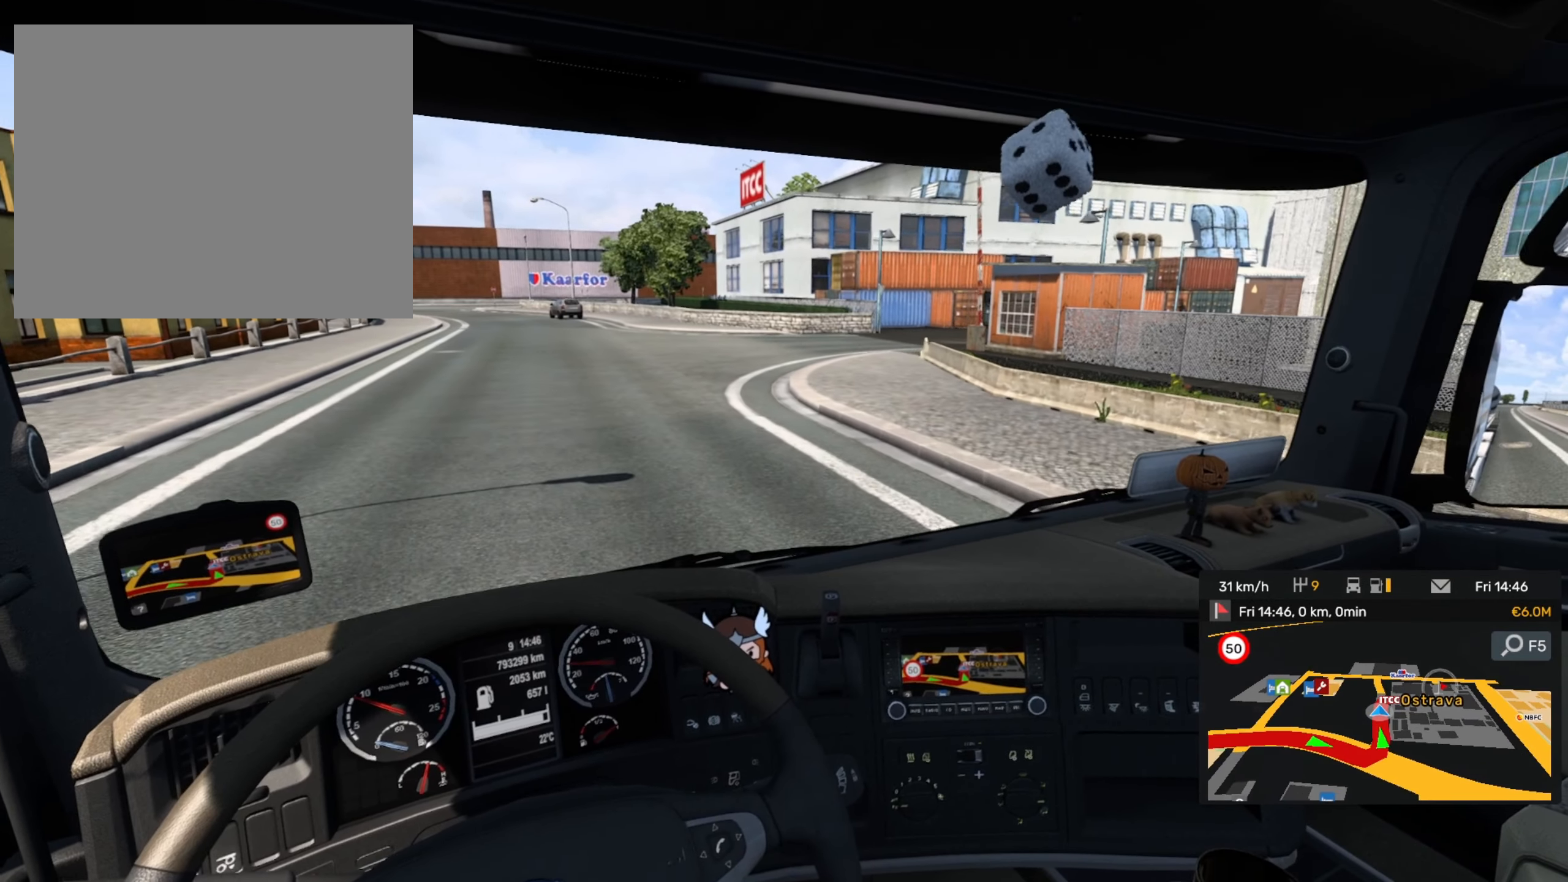
{"buttons": ["L2"], "left_stick": "center", "events": [[333, "L2", "down"]]}
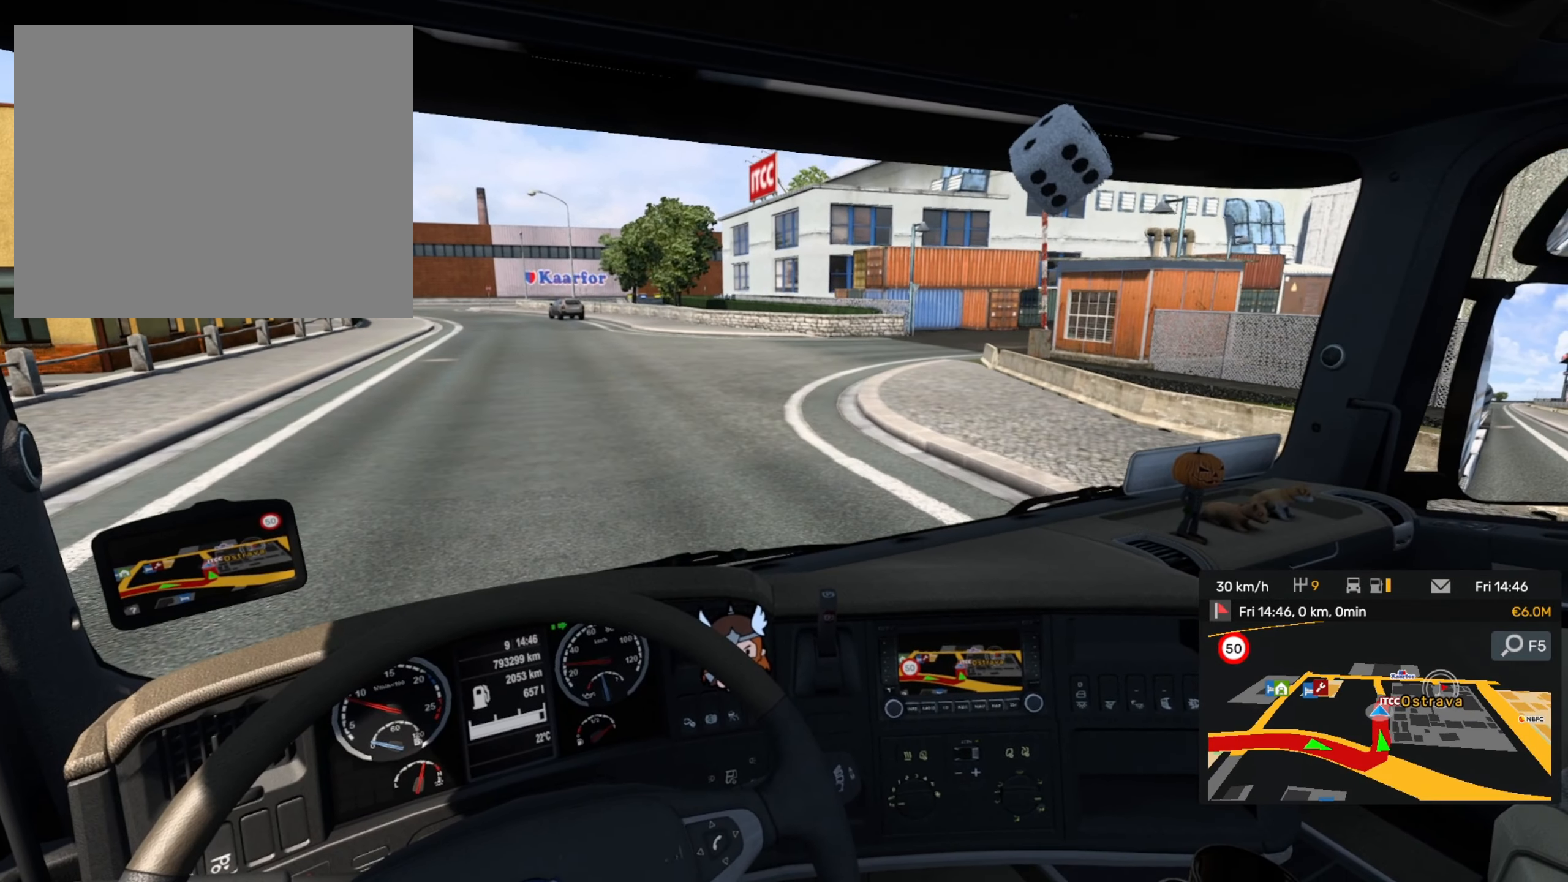
{"buttons": [], "left_stick": "center", "events": [[183, "L2", "up"]]}
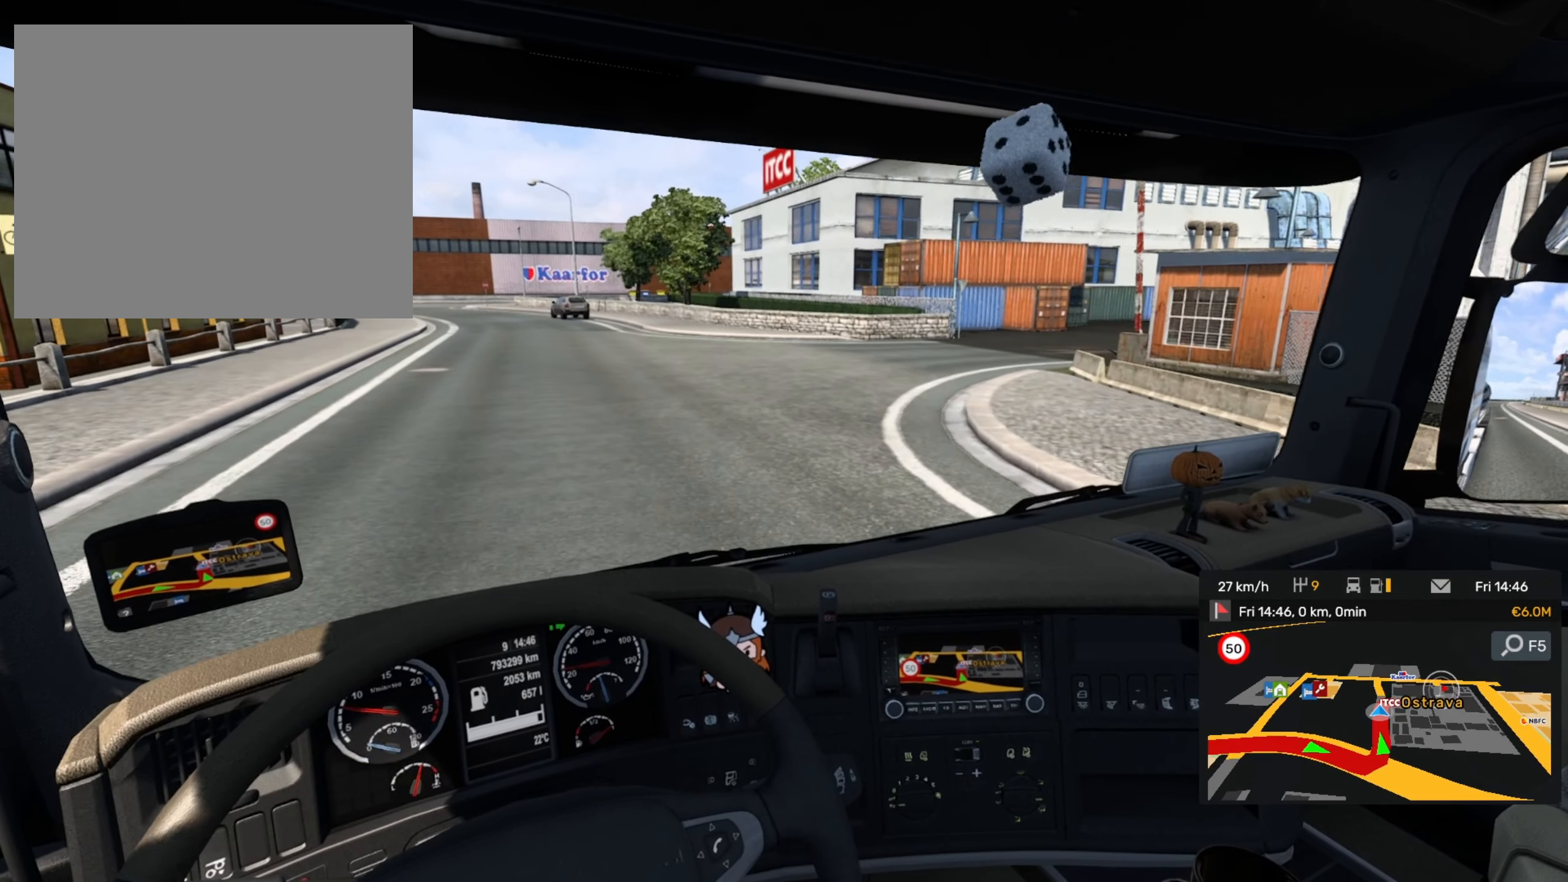
{"buttons": [], "left_stick": "right", "events": [[366, "left_stick", "right"]]}
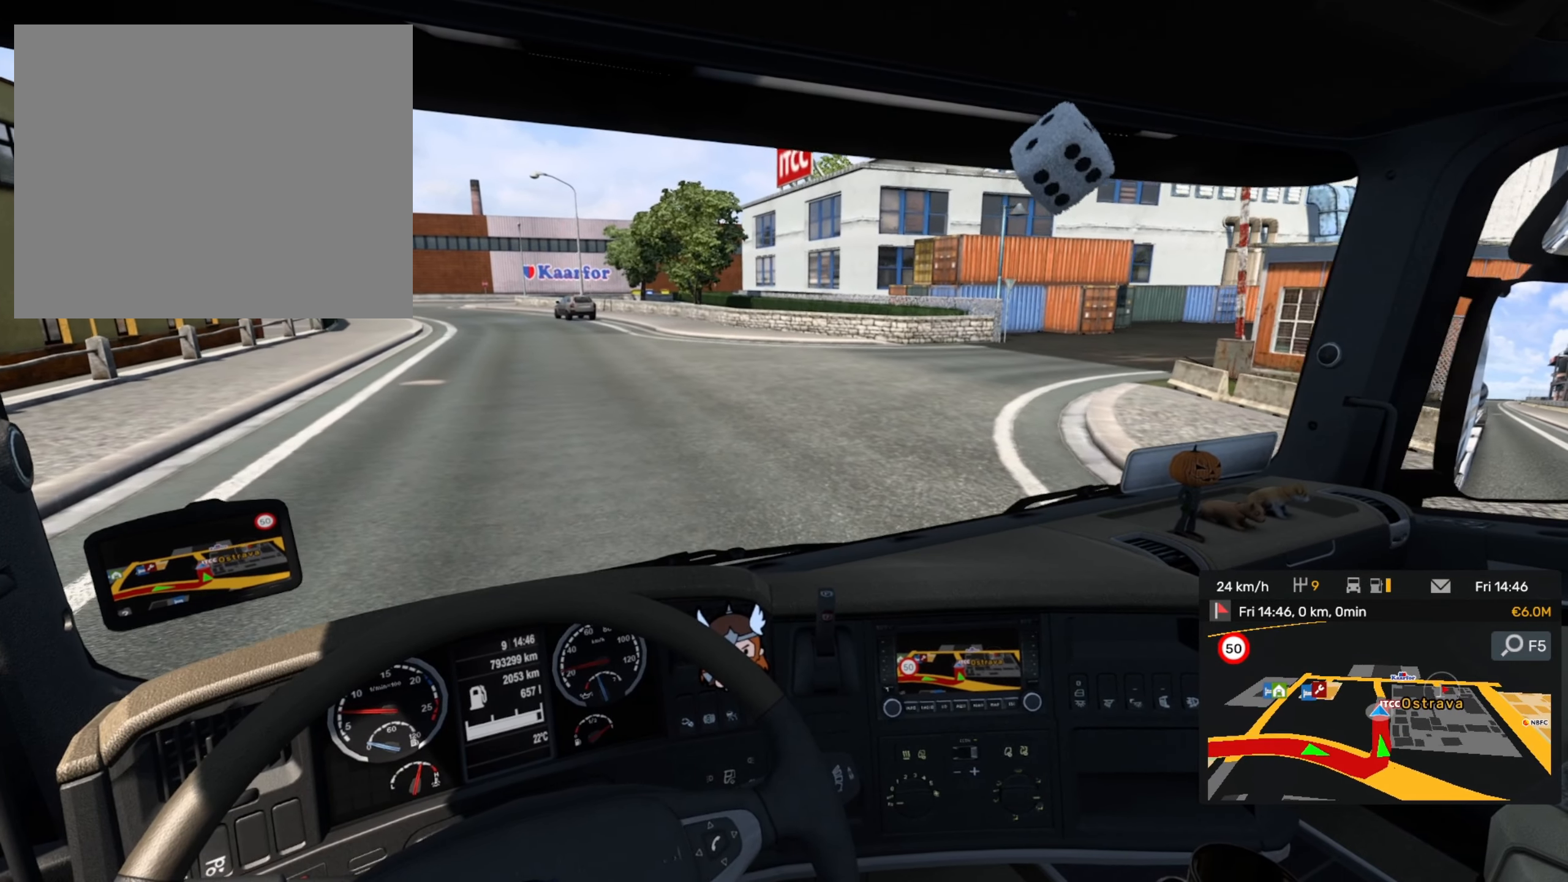
{"buttons": [], "left_stick": "right", "events": []}
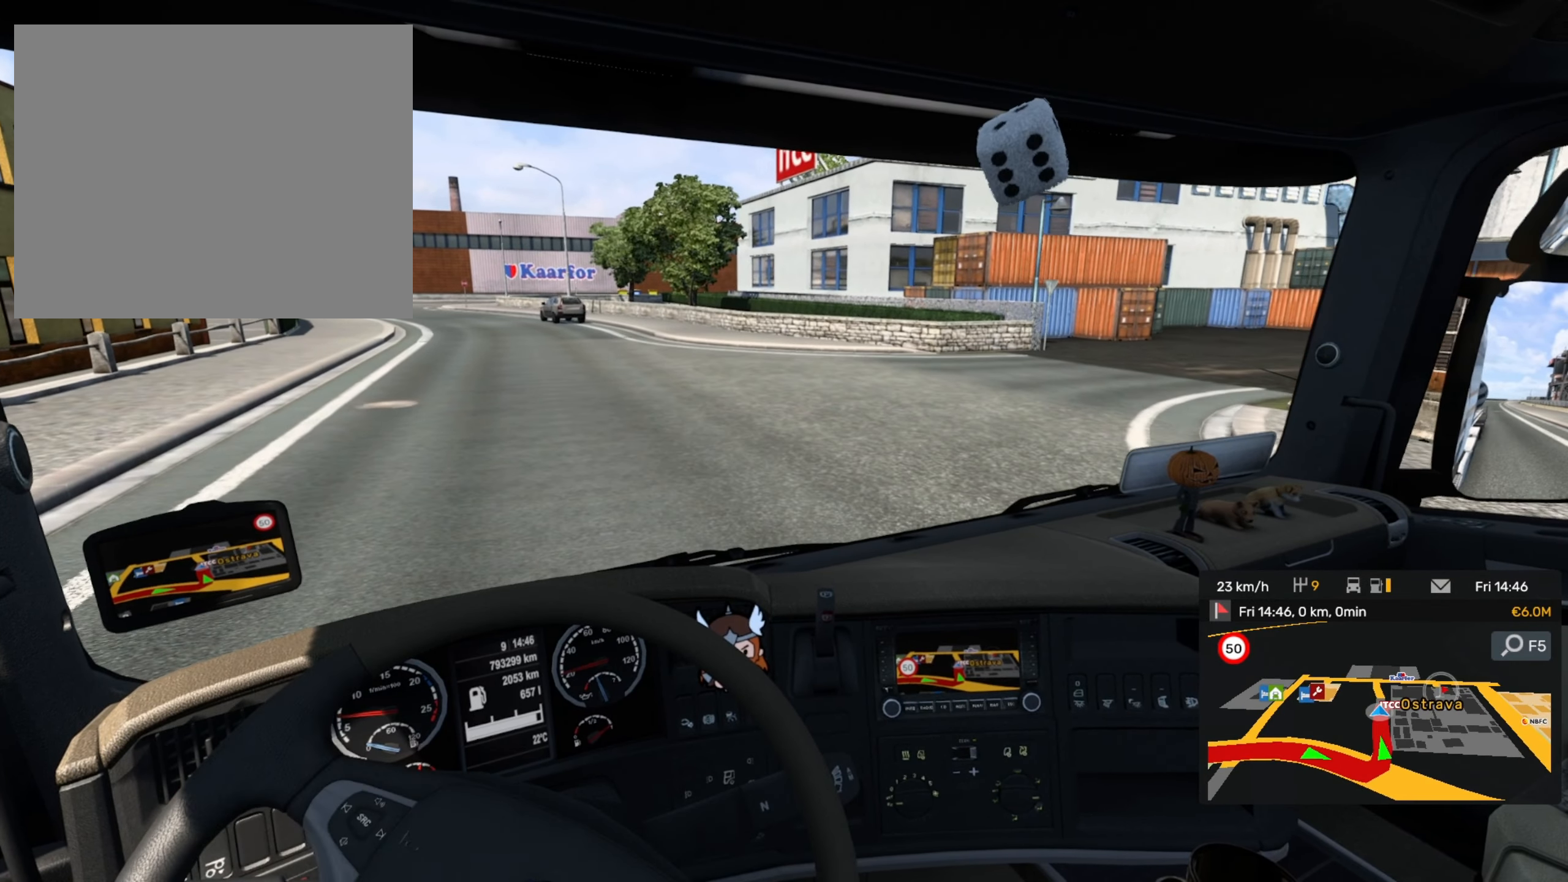
{"buttons": [], "left_stick": "right", "events": [[350, "L2", "down"], [467, "L2", "up"]]}
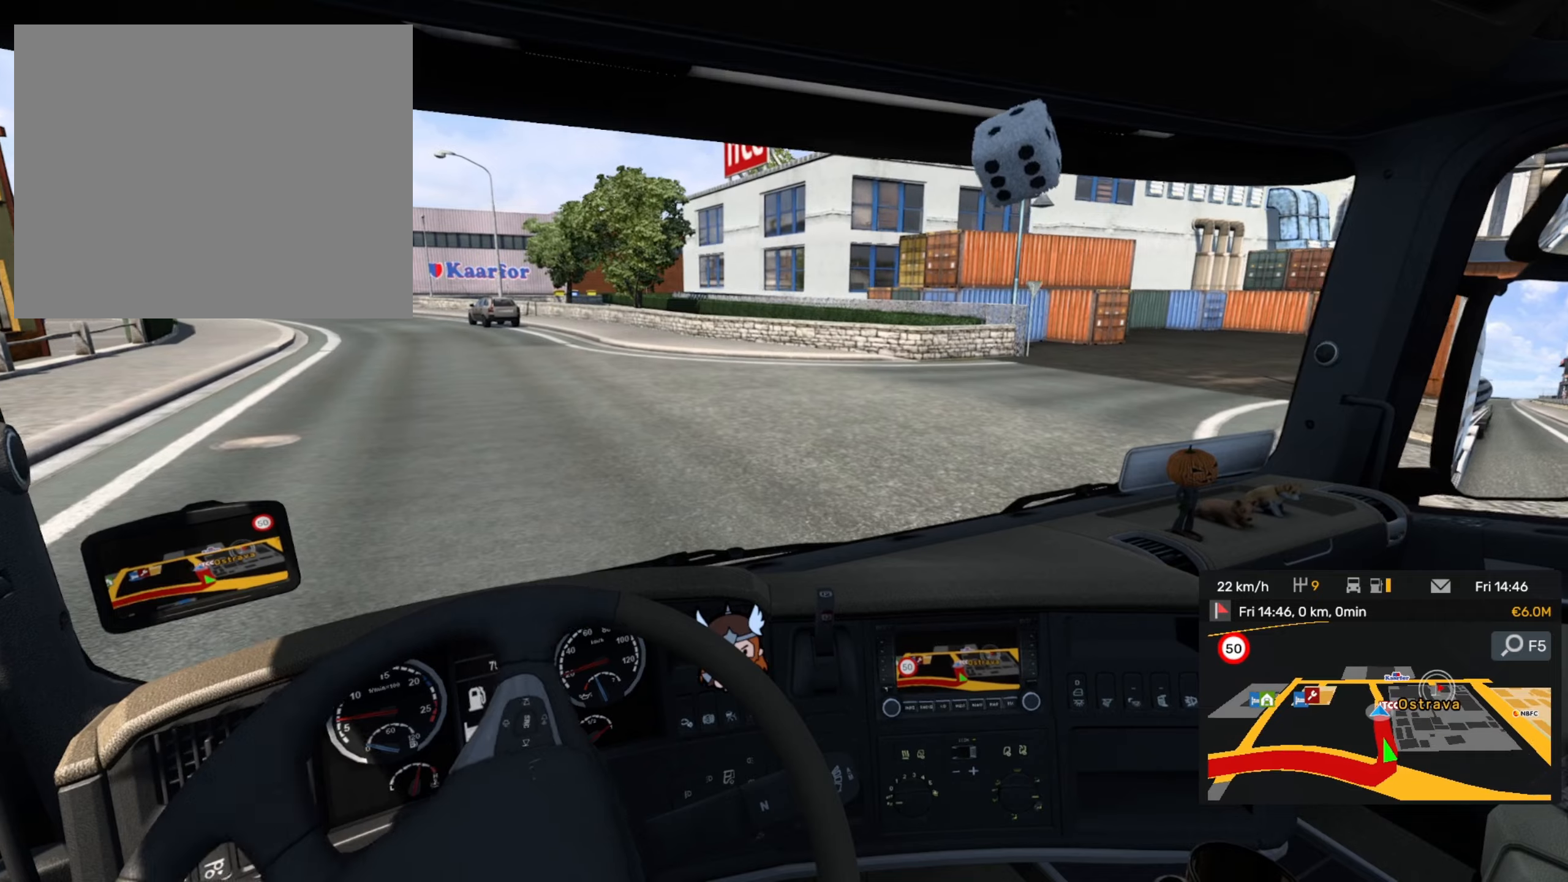
{"buttons": [], "left_stick": "right", "events": []}
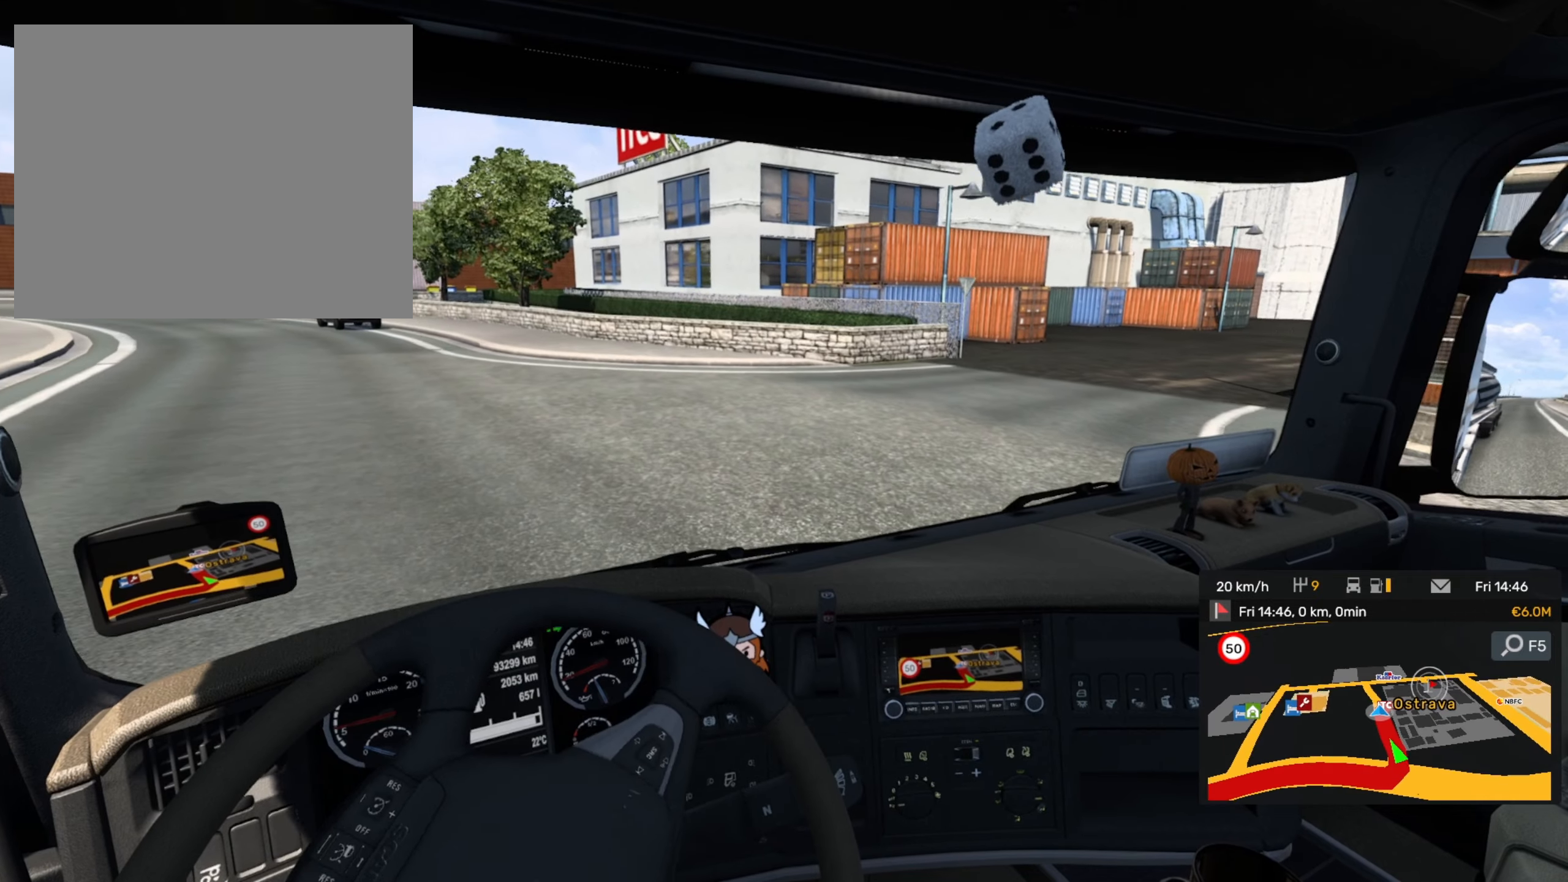
{"buttons": [], "left_stick": "right", "events": []}
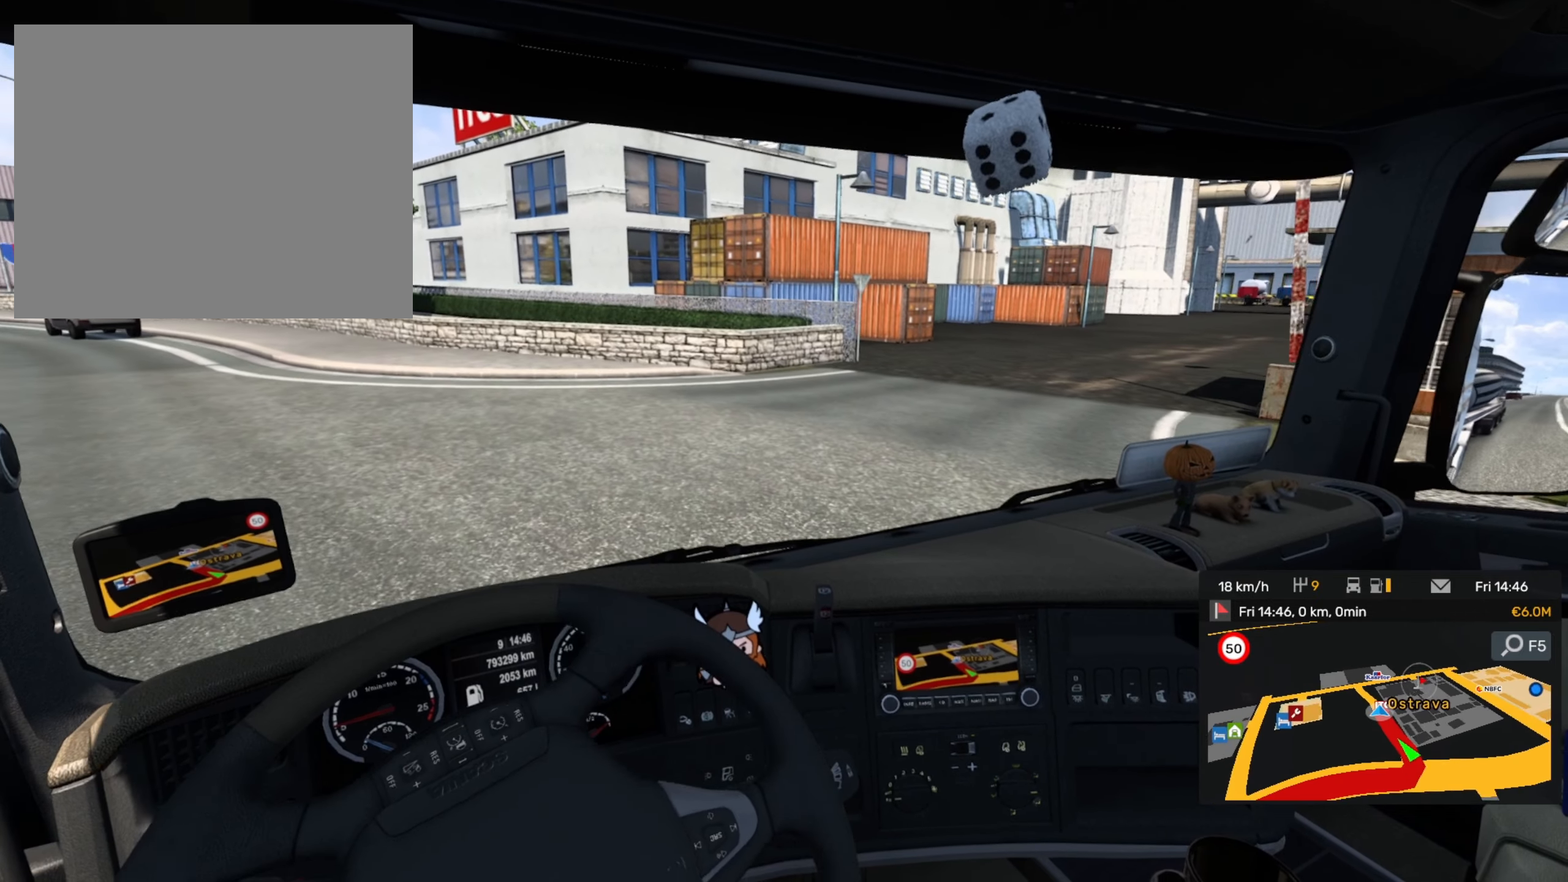
{"buttons": [], "left_stick": "right", "events": []}
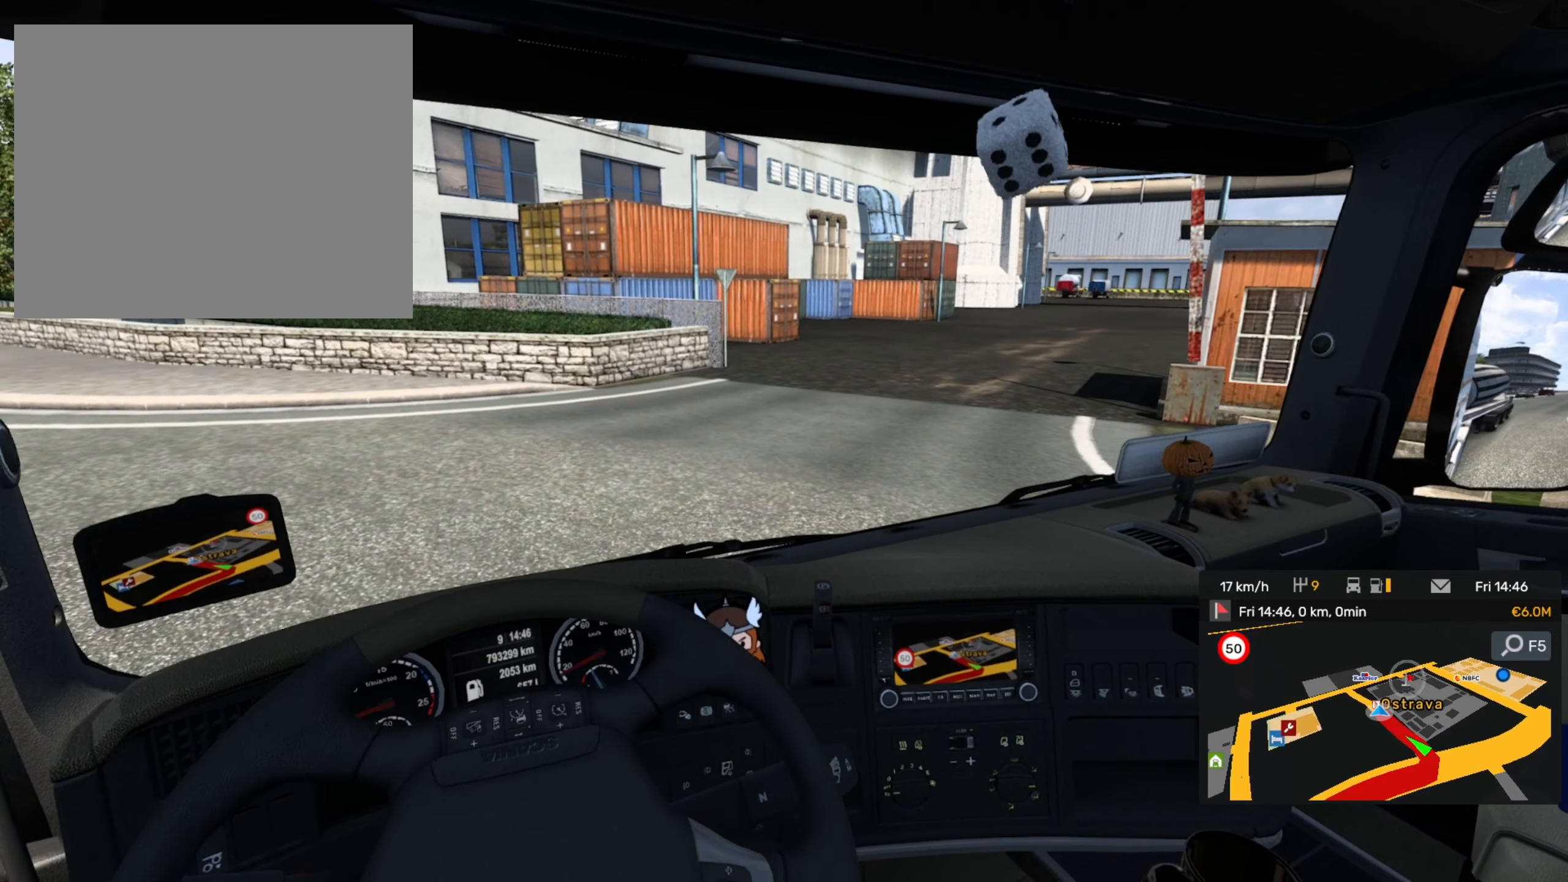
{"buttons": [], "left_stick": "center", "events": [[234, "left_stick", "center"]]}
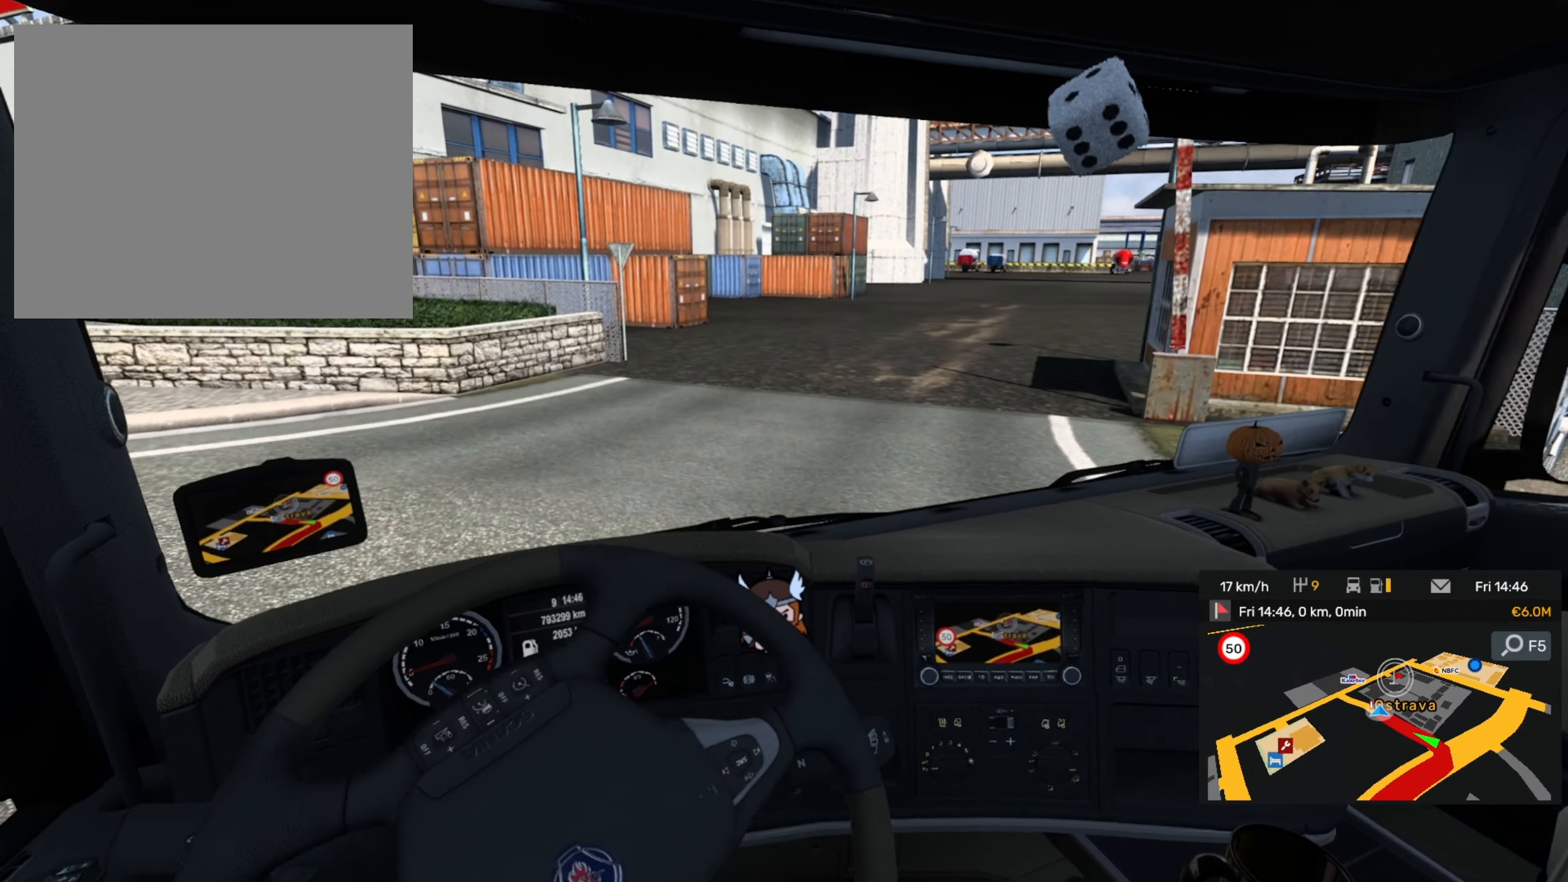
{"buttons": [], "left_stick": "right", "events": [[367, "left_stick", "right"]]}
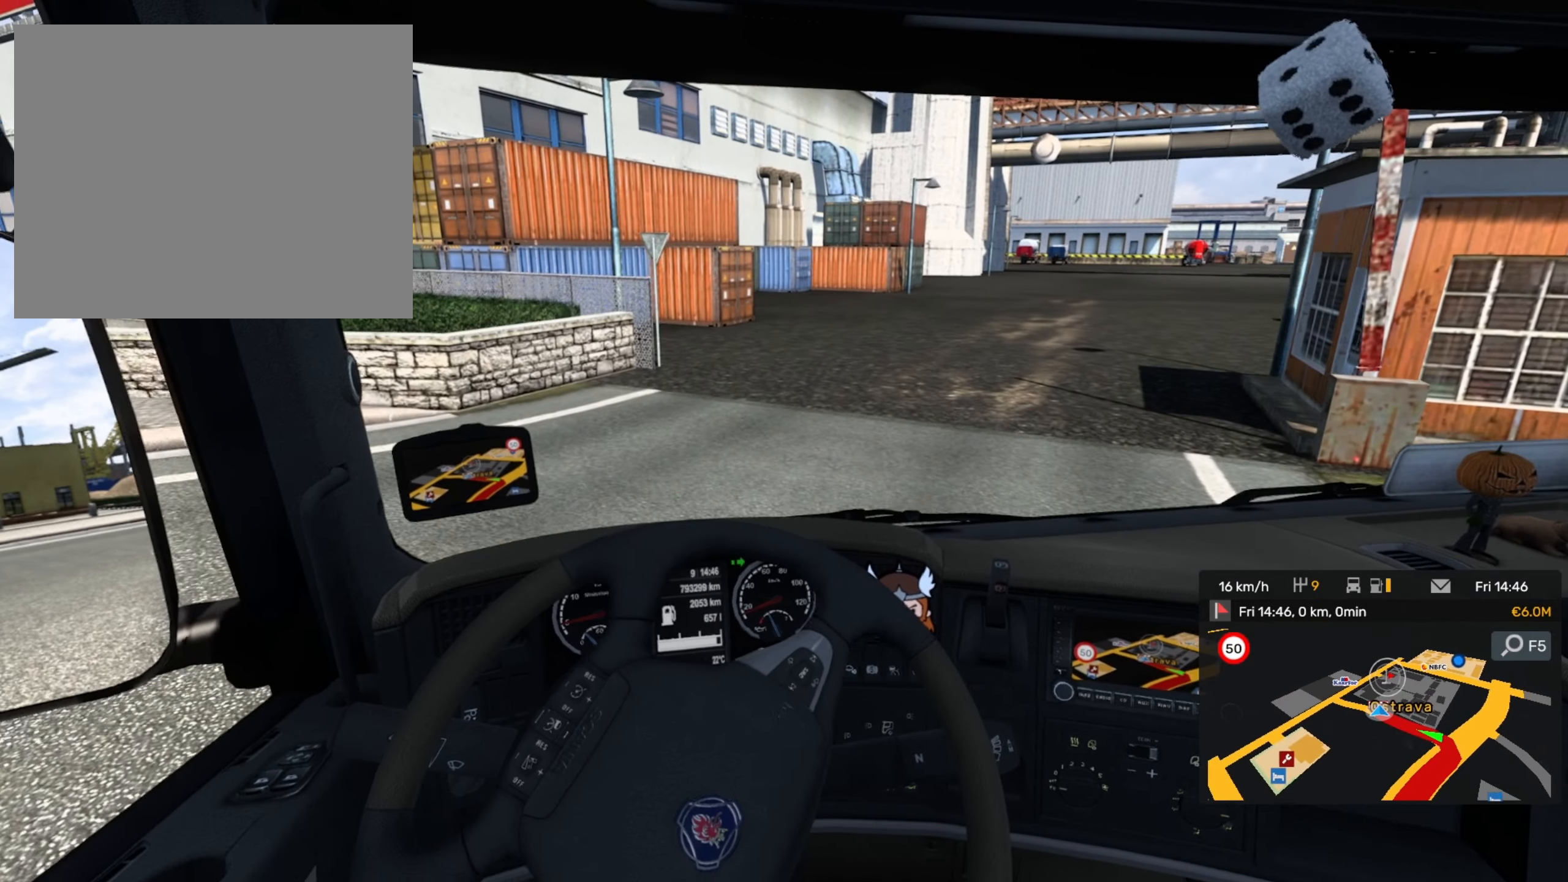
{"buttons": [], "left_stick": "right", "events": []}
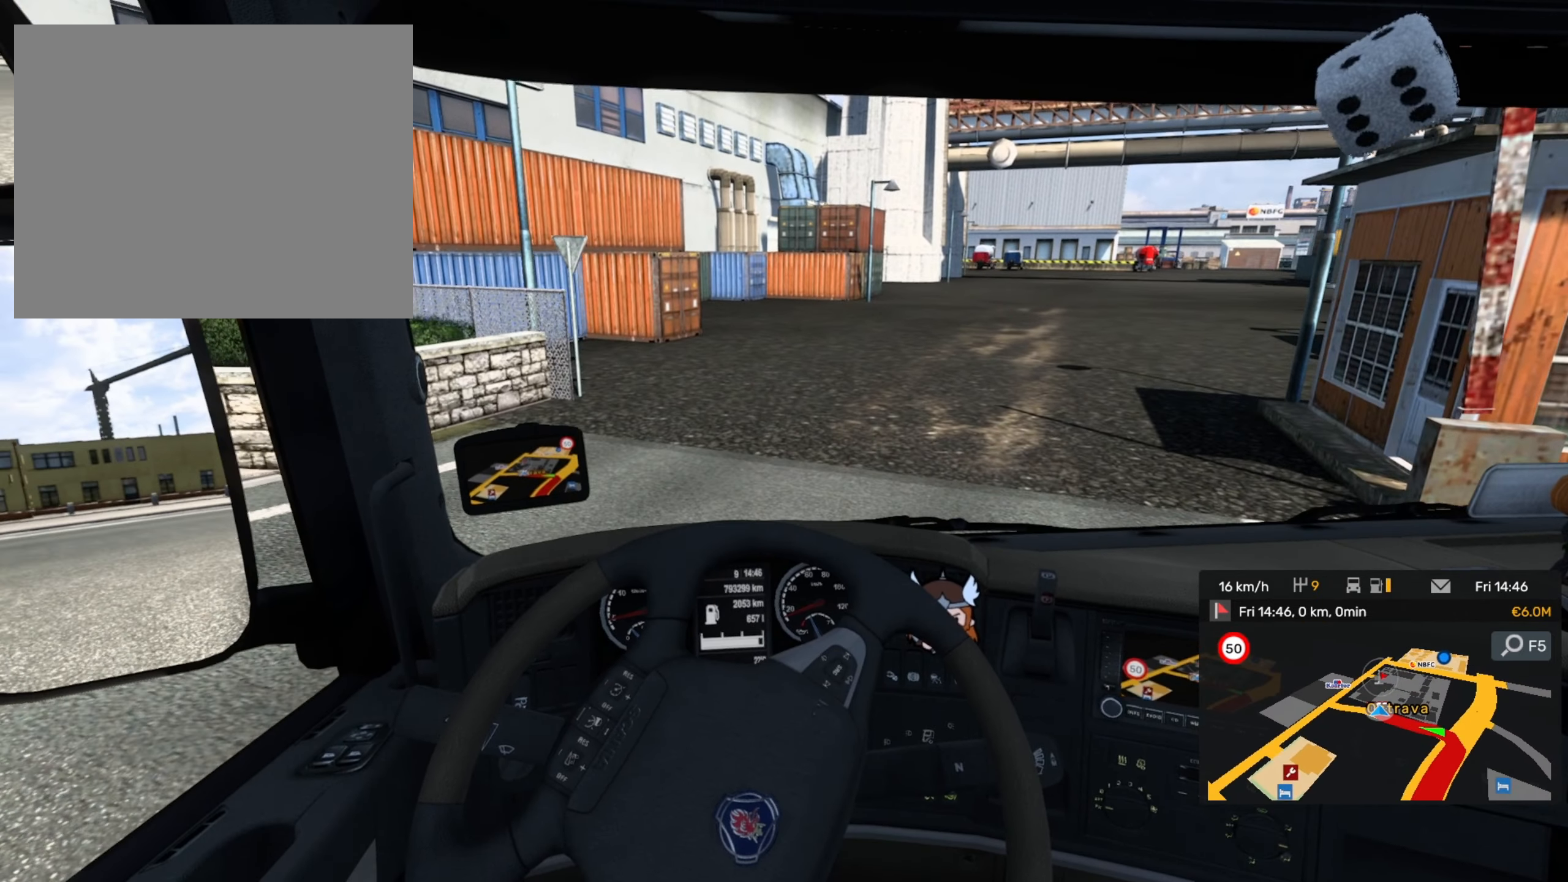
{"buttons": ["R2"], "left_stick": "center", "events": [[134, "left_stick", "center"], [234, "R2", "down"]]}
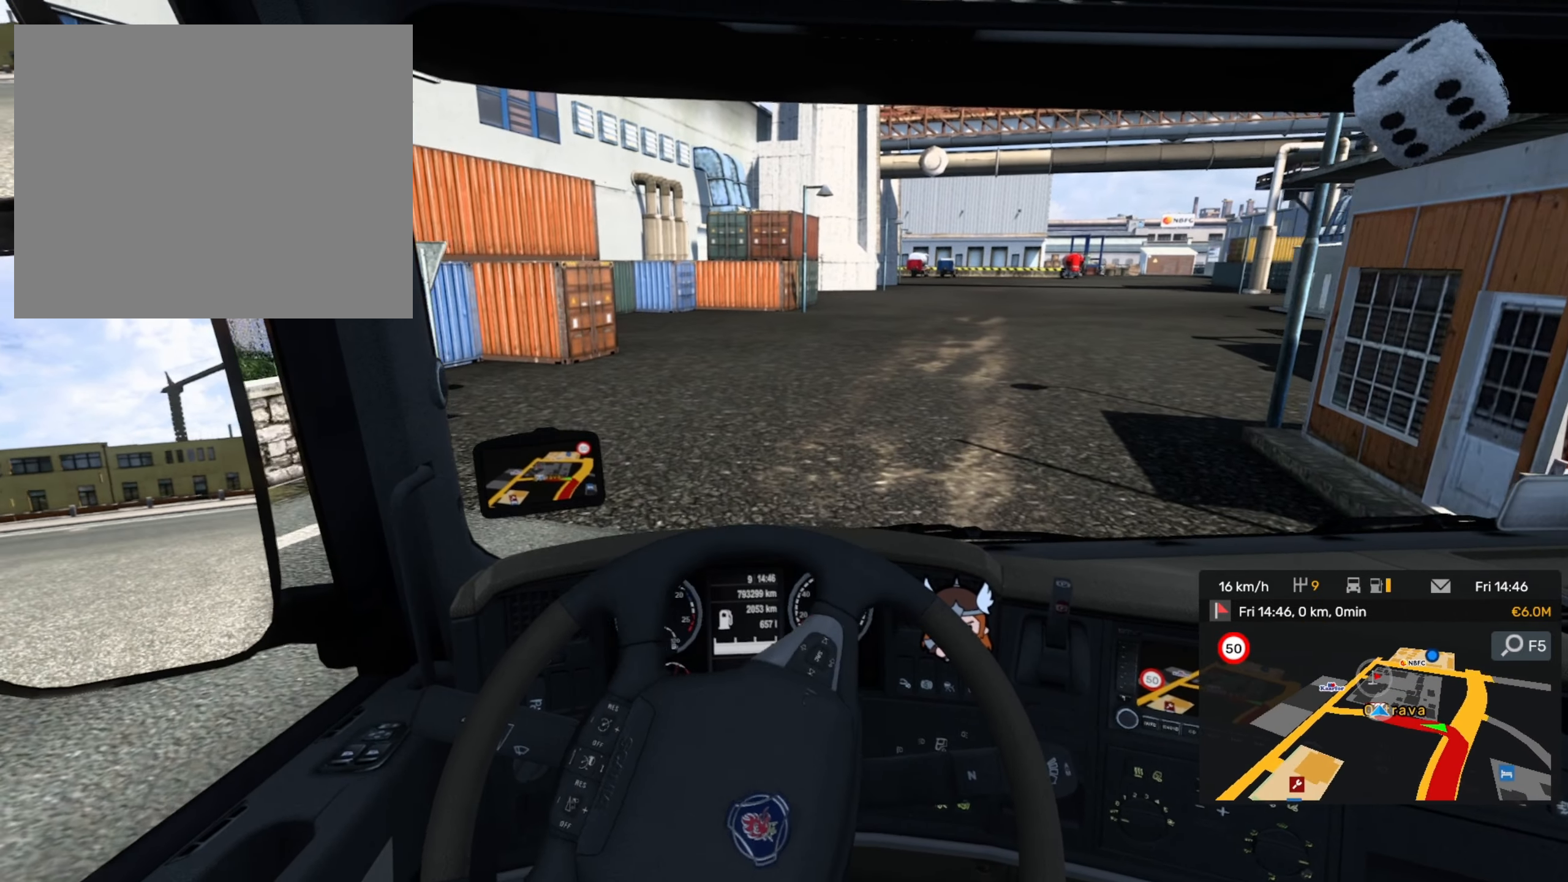
{"buttons": [], "left_stick": "center", "events": [[450, "R2", "up"]]}
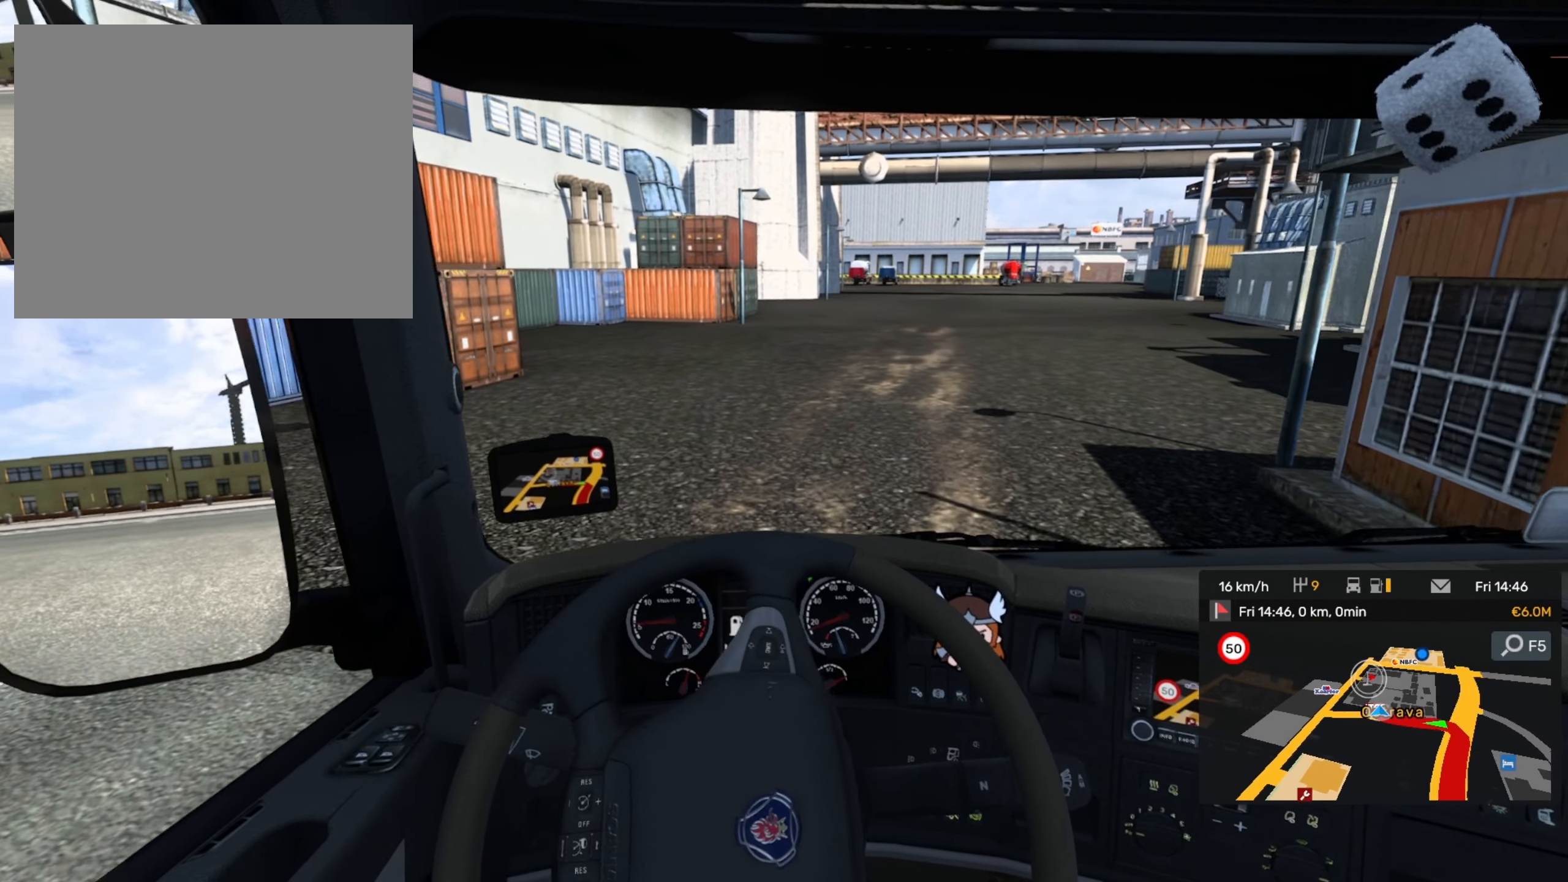
{"buttons": [], "left_stick": "center", "events": []}
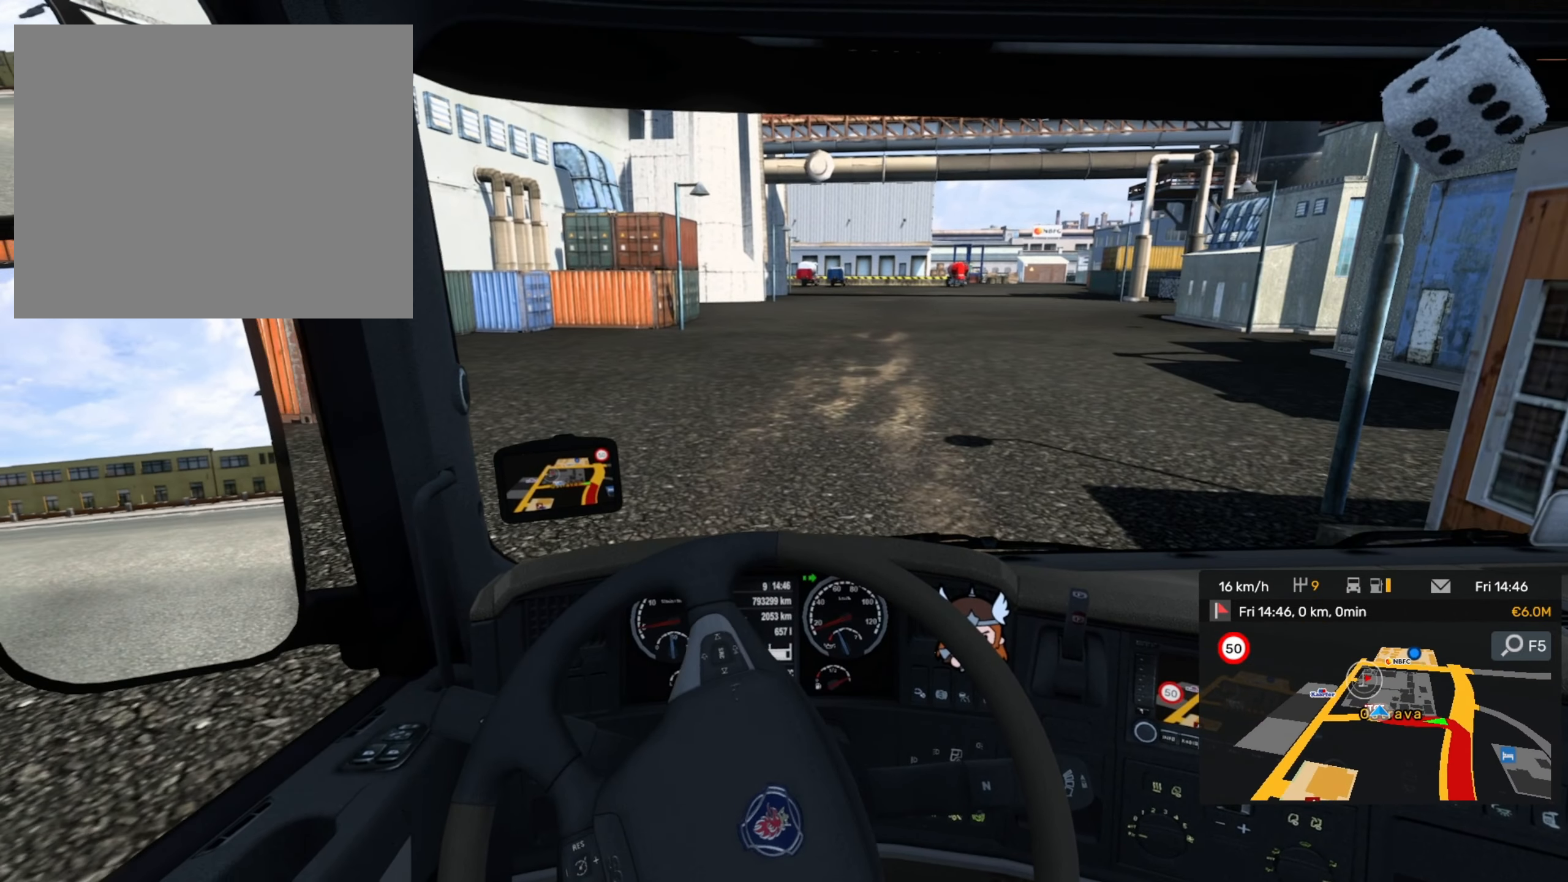
{"buttons": ["R2"], "left_stick": "center", "events": [[300, "R2", "down"]]}
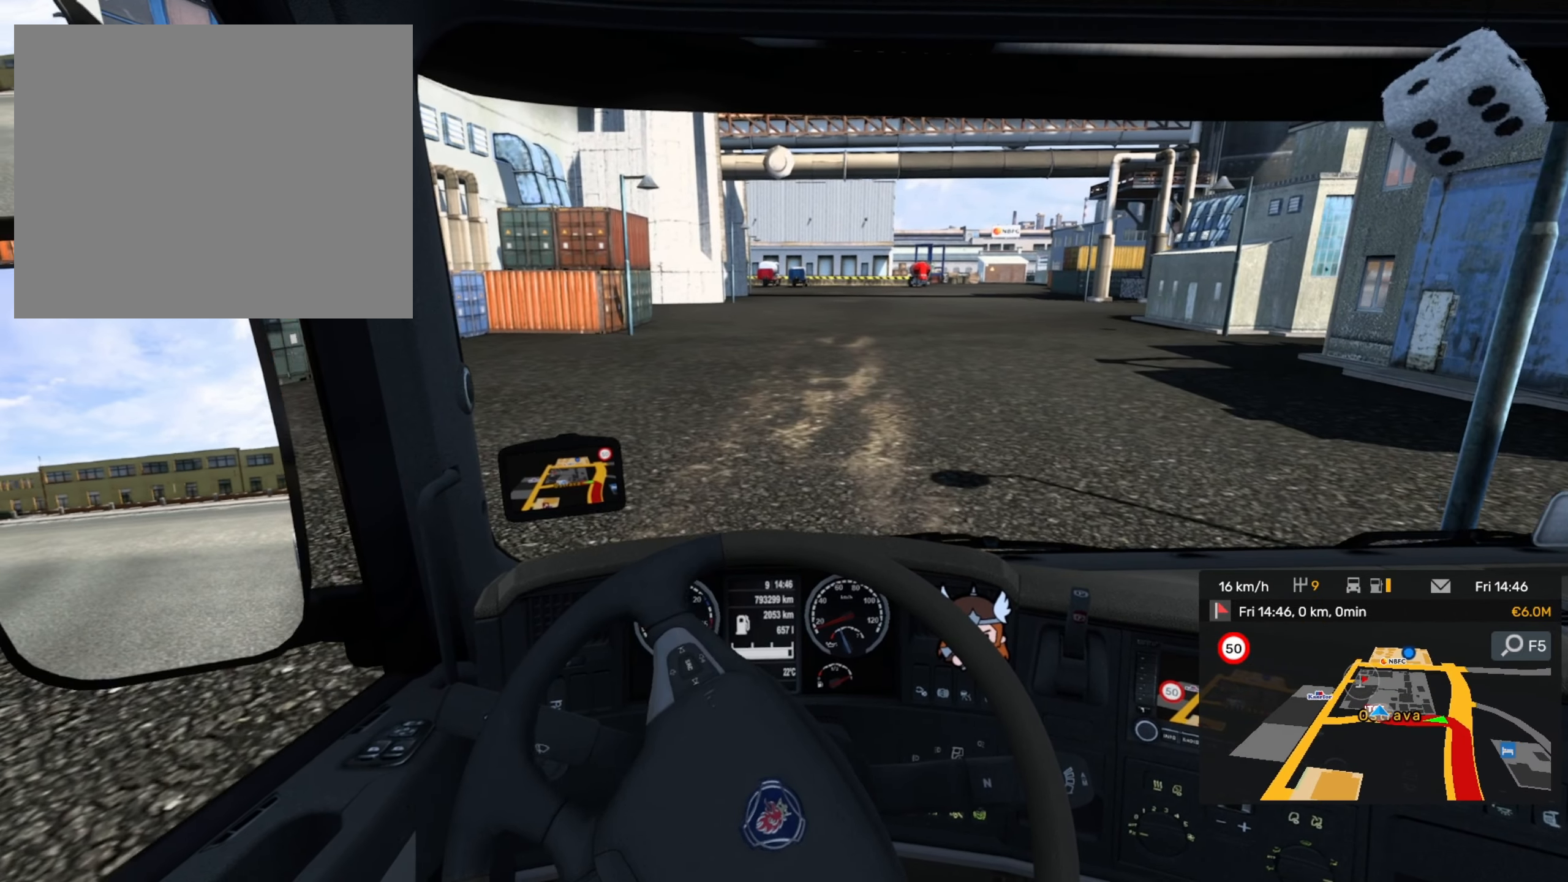
{"buttons": ["R2"], "left_stick": "center", "events": []}
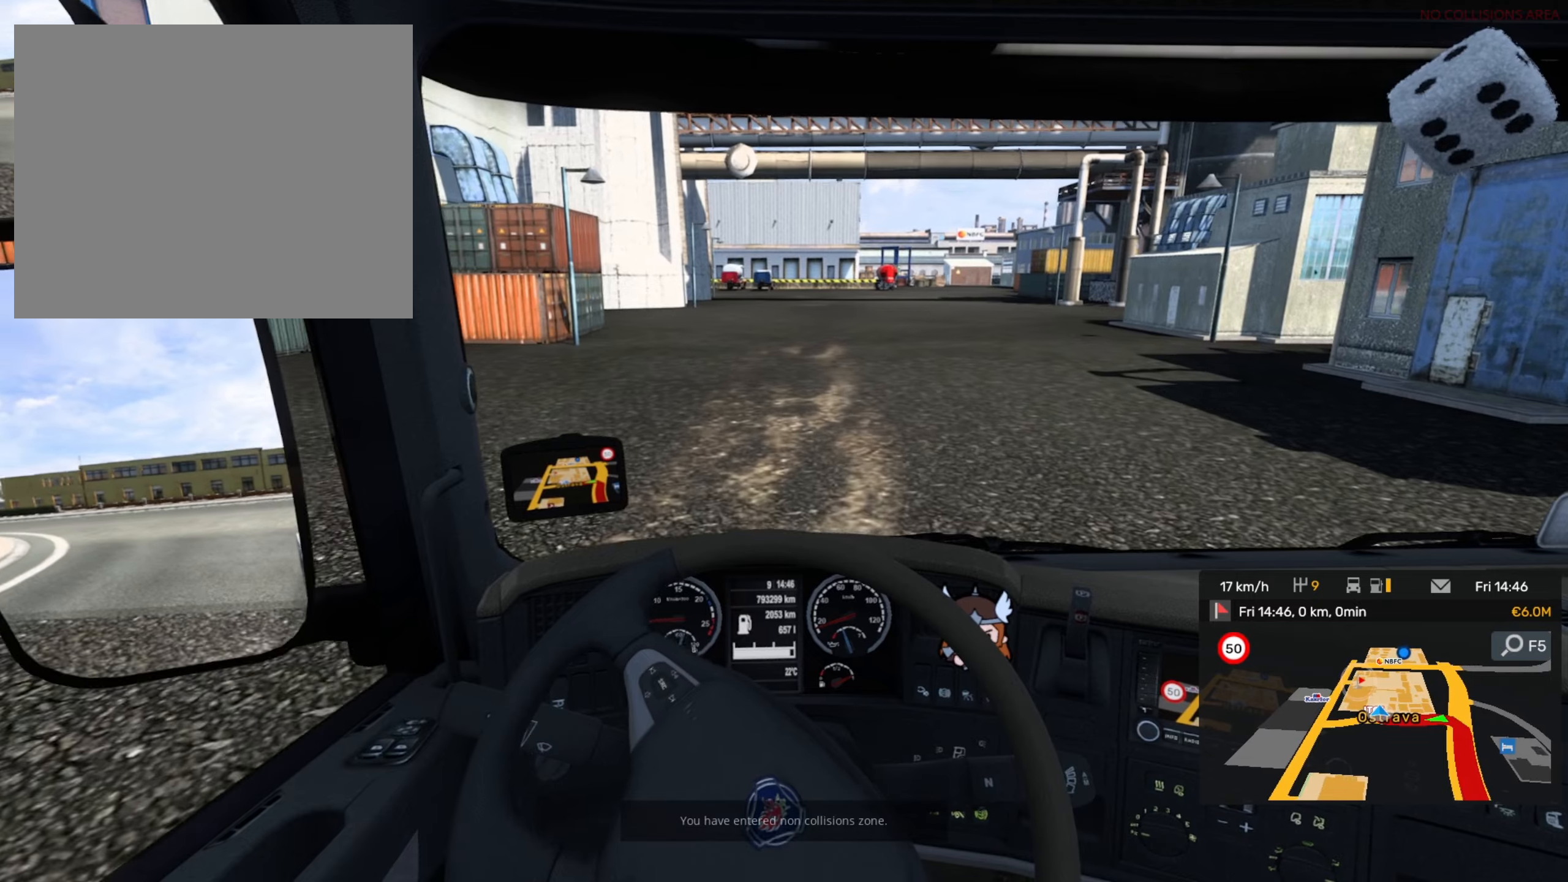
{"buttons": ["R2"], "left_stick": "center", "events": [[134, "left_stick", "right"], [500, "left_stick", "center"]]}
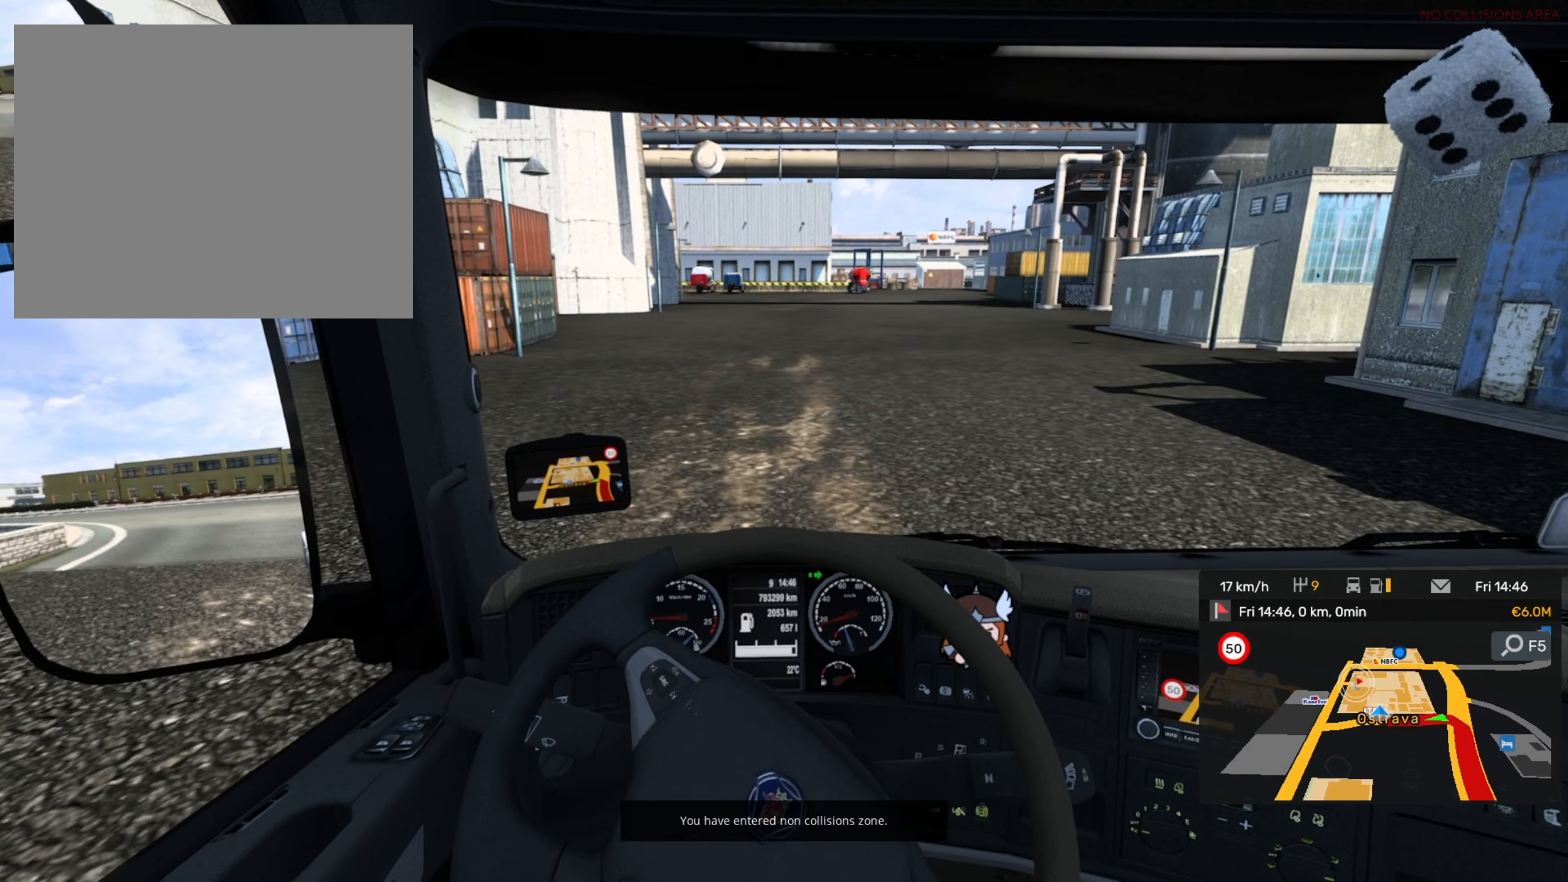
{"buttons": [], "left_stick": "center", "events": [[184, "R2", "up"]]}
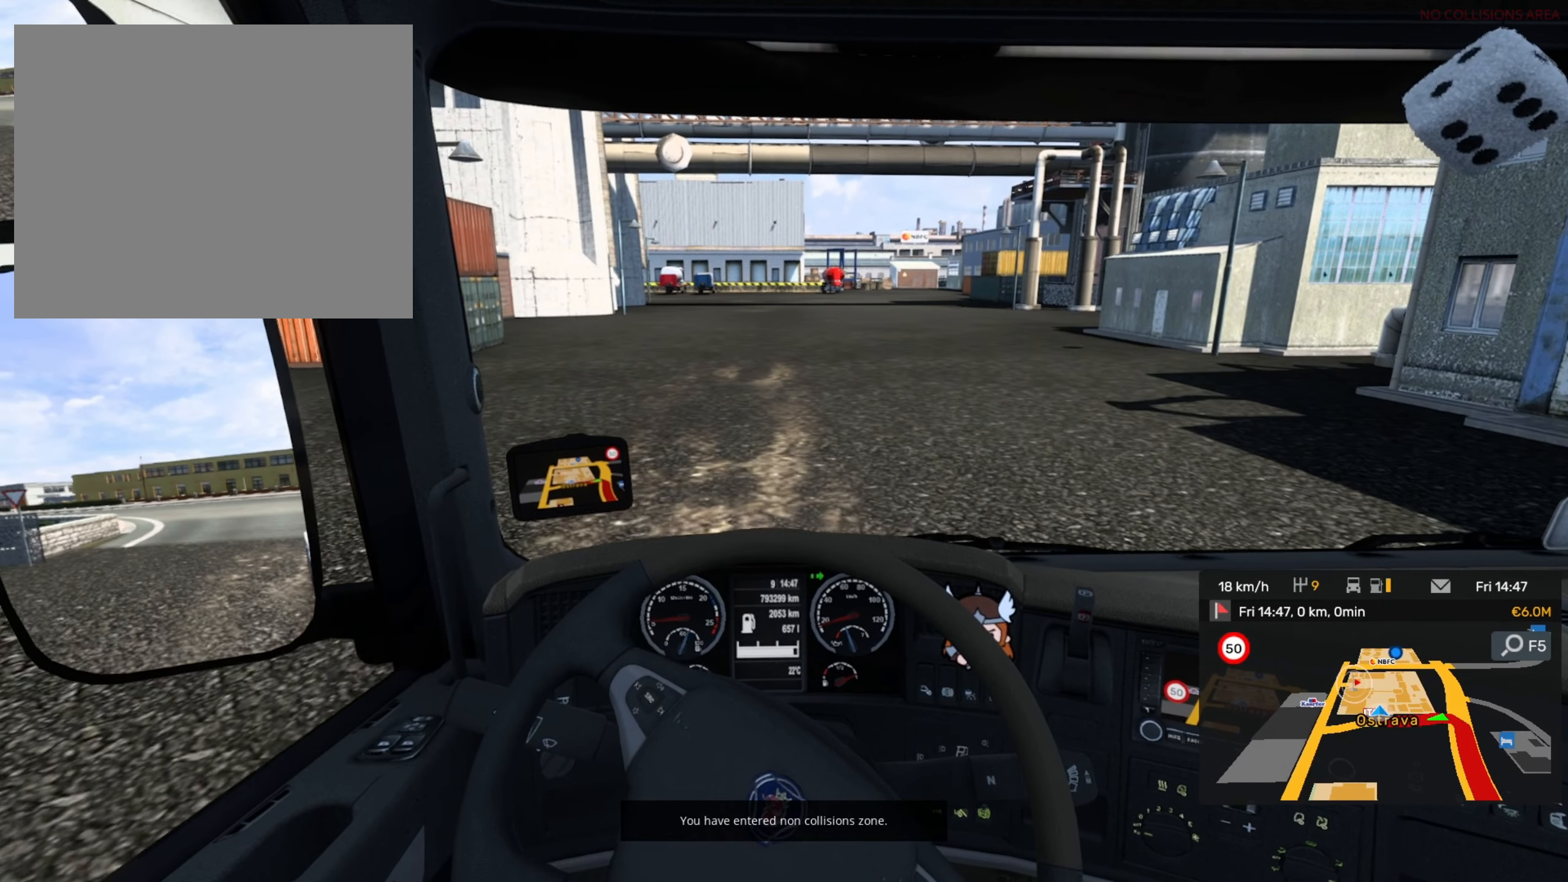
{"buttons": [], "left_stick": "center", "events": []}